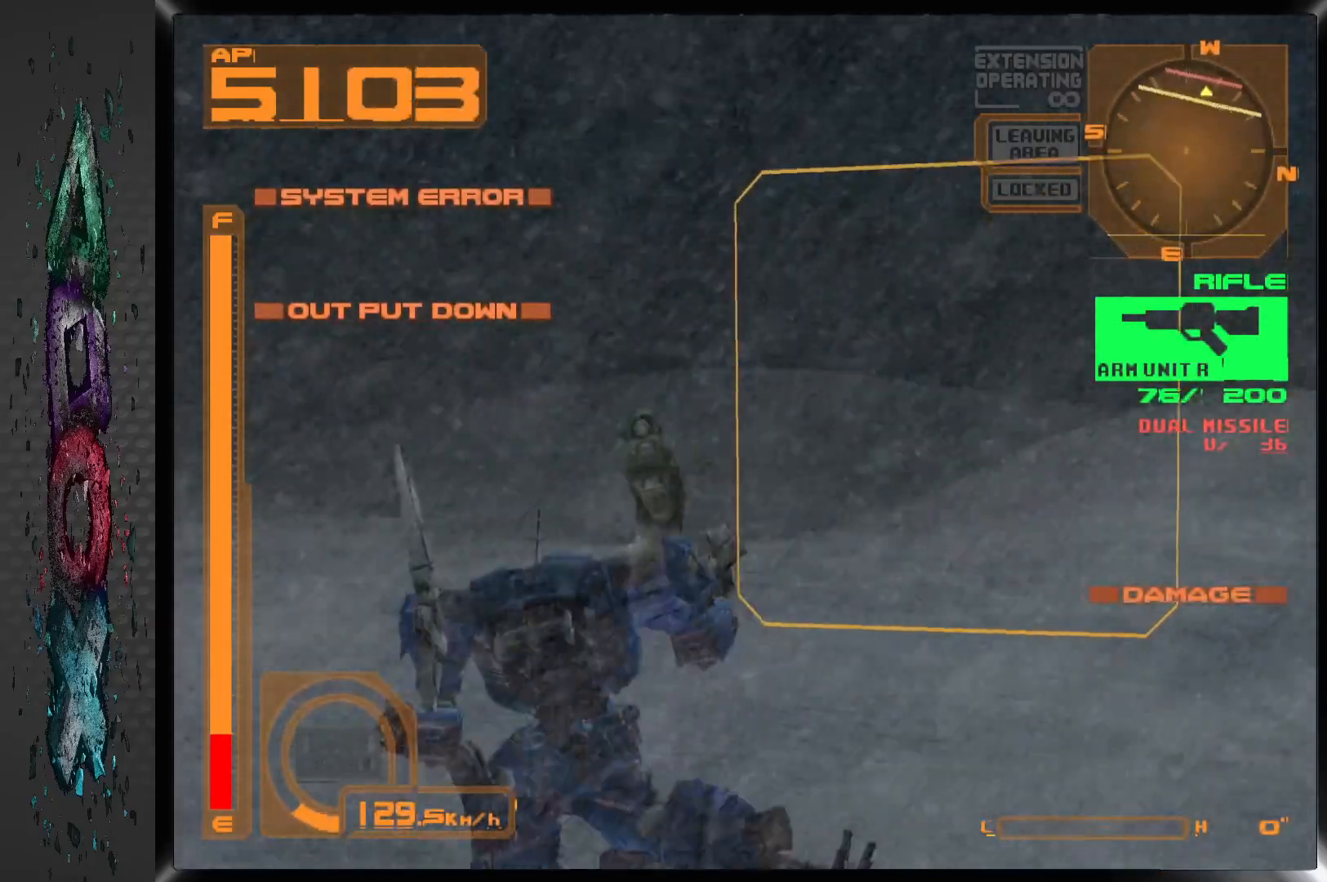
Gameplay with a controller (PlayStation layout); each line is a JSON object with the inputs held at the frame after it (dt_ms = milliseconds from this image to that frame). "events" lists button and stick changes between this image and that frame as [ms after this image, input, new state], when the widget could be followed in between.
{"dt_ms": 500, "buttons": ["L1"], "left_stick": "center", "right_stick": "center", "events": []}
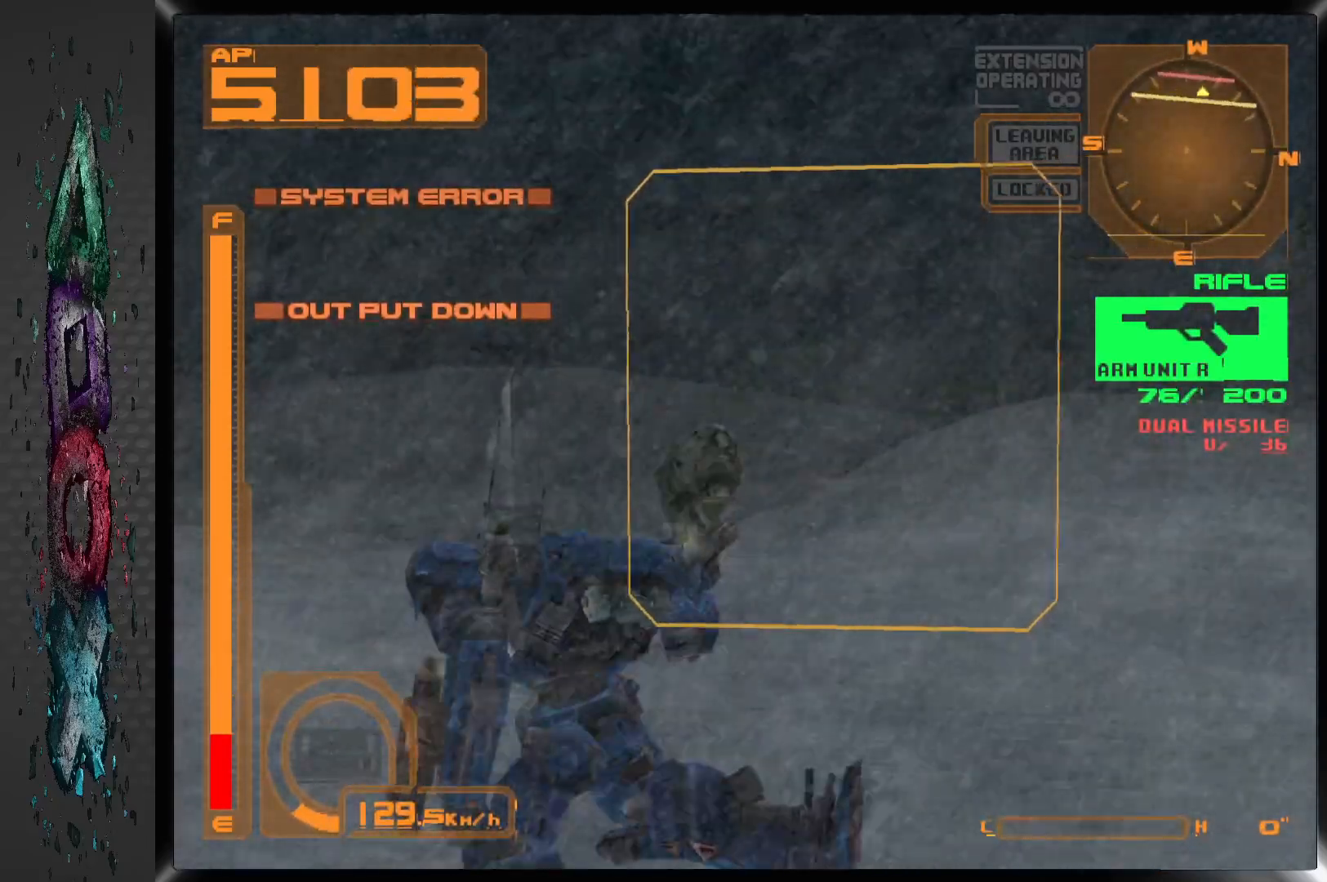
{"dt_ms": 500, "buttons": ["L1", "DPAD_RIGHT"], "left_stick": "center", "right_stick": "center", "events": [[483, "DPAD_RIGHT", "down"]]}
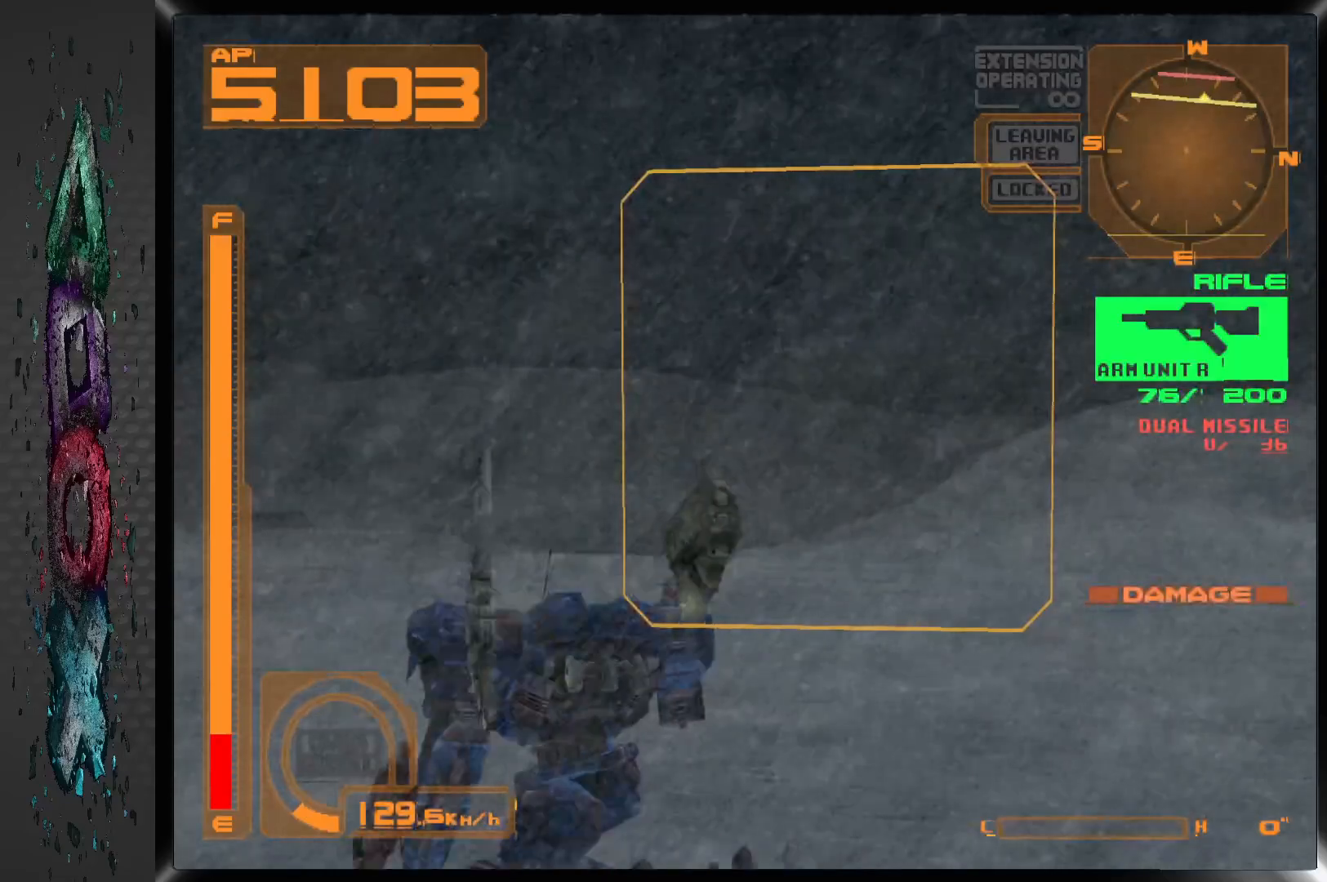
{"dt_ms": 500, "buttons": ["L1"], "left_stick": "center", "right_stick": "center", "events": [[317, "DPAD_RIGHT", "up"]]}
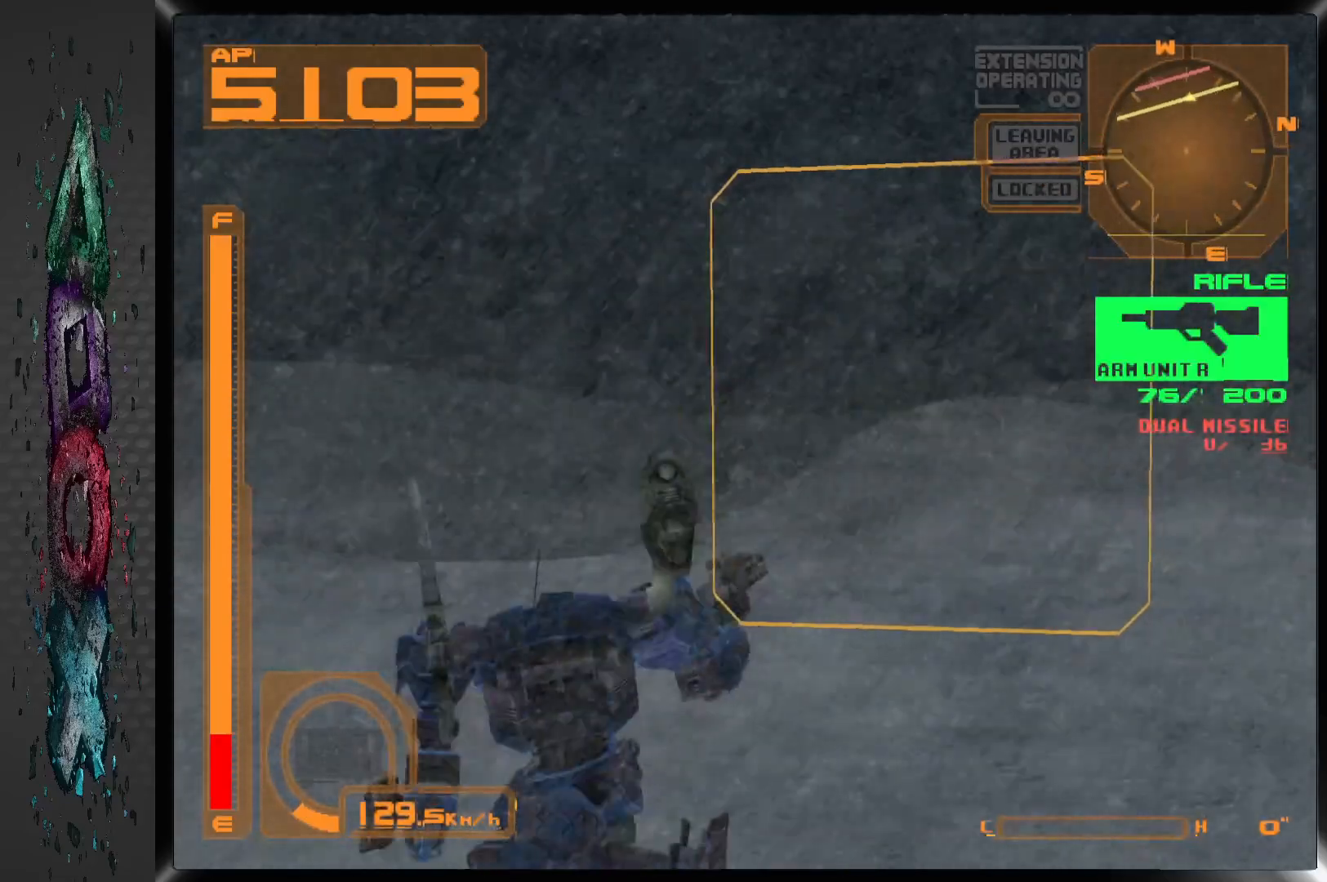
{"dt_ms": 500, "buttons": ["L1"], "left_stick": "center", "right_stick": "center", "events": []}
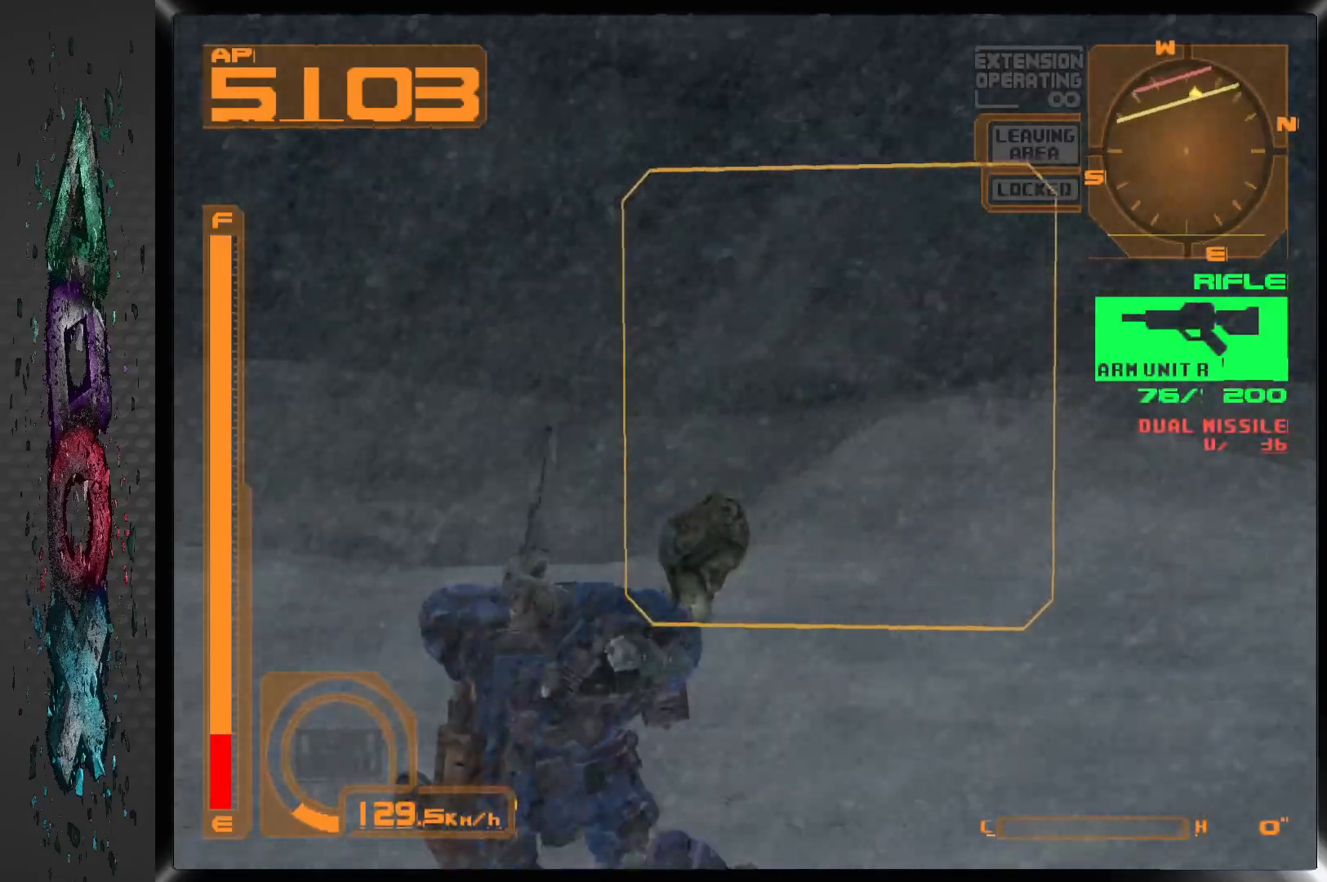
{"dt_ms": 500, "buttons": ["L1"], "left_stick": "center", "right_stick": "center", "events": [[117, "DPAD_RIGHT", "down"], [300, "DPAD_RIGHT", "up"]]}
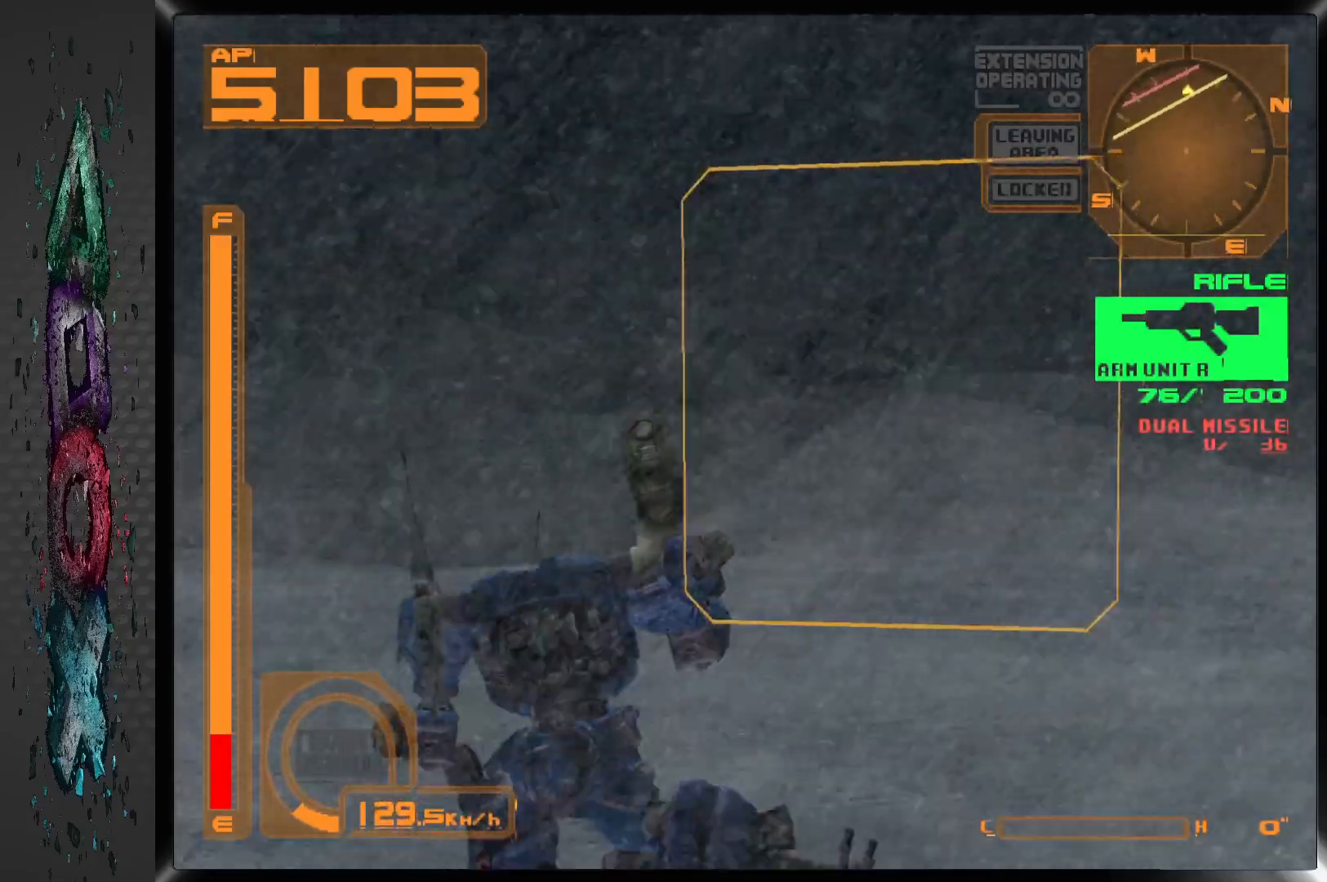
{"dt_ms": 500, "buttons": ["L1"], "left_stick": "center", "right_stick": "center", "events": []}
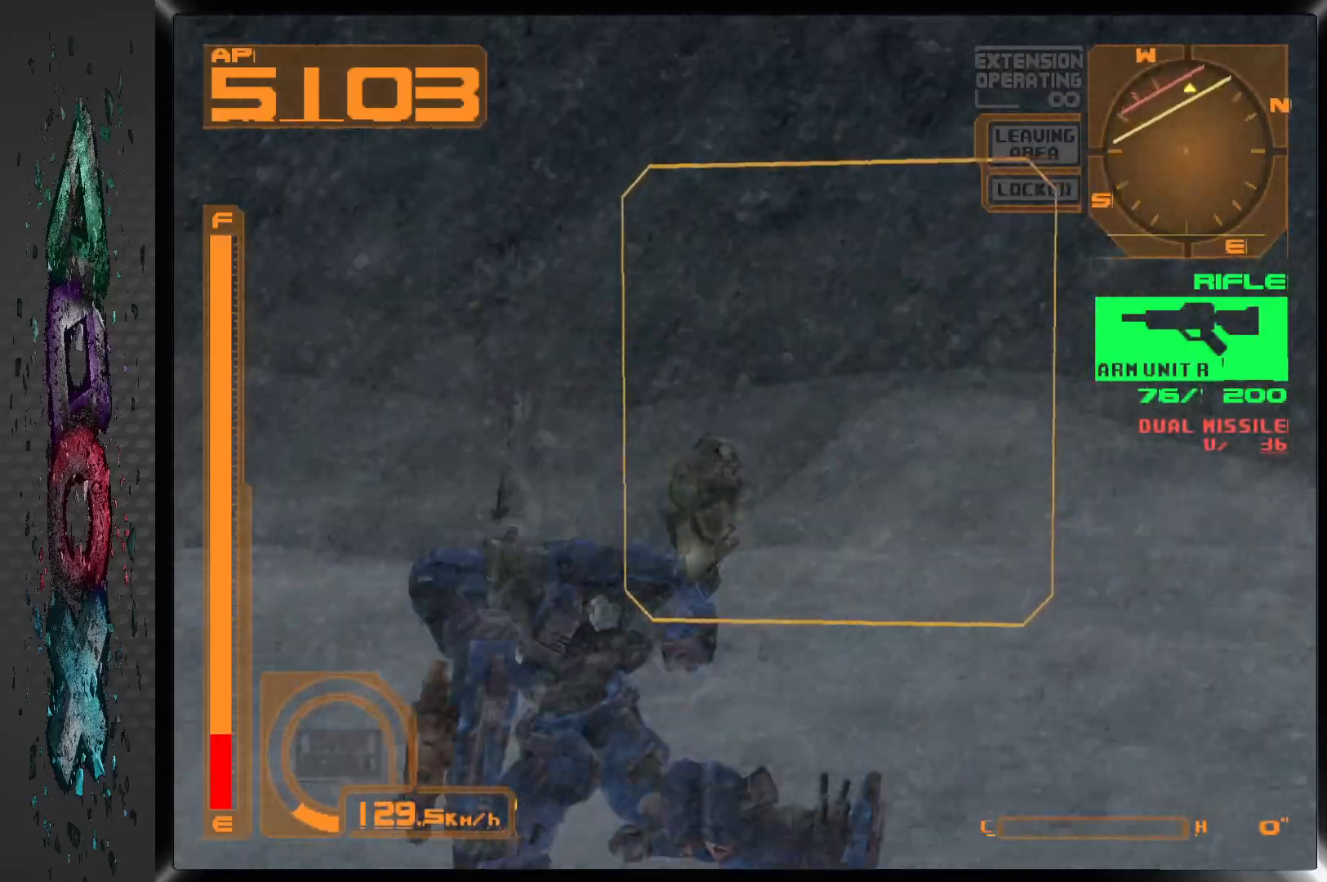
{"dt_ms": 500, "buttons": ["L1", "DPAD_UP"], "left_stick": "center", "right_stick": "center", "events": [[67, "DPAD_UP", "down"]]}
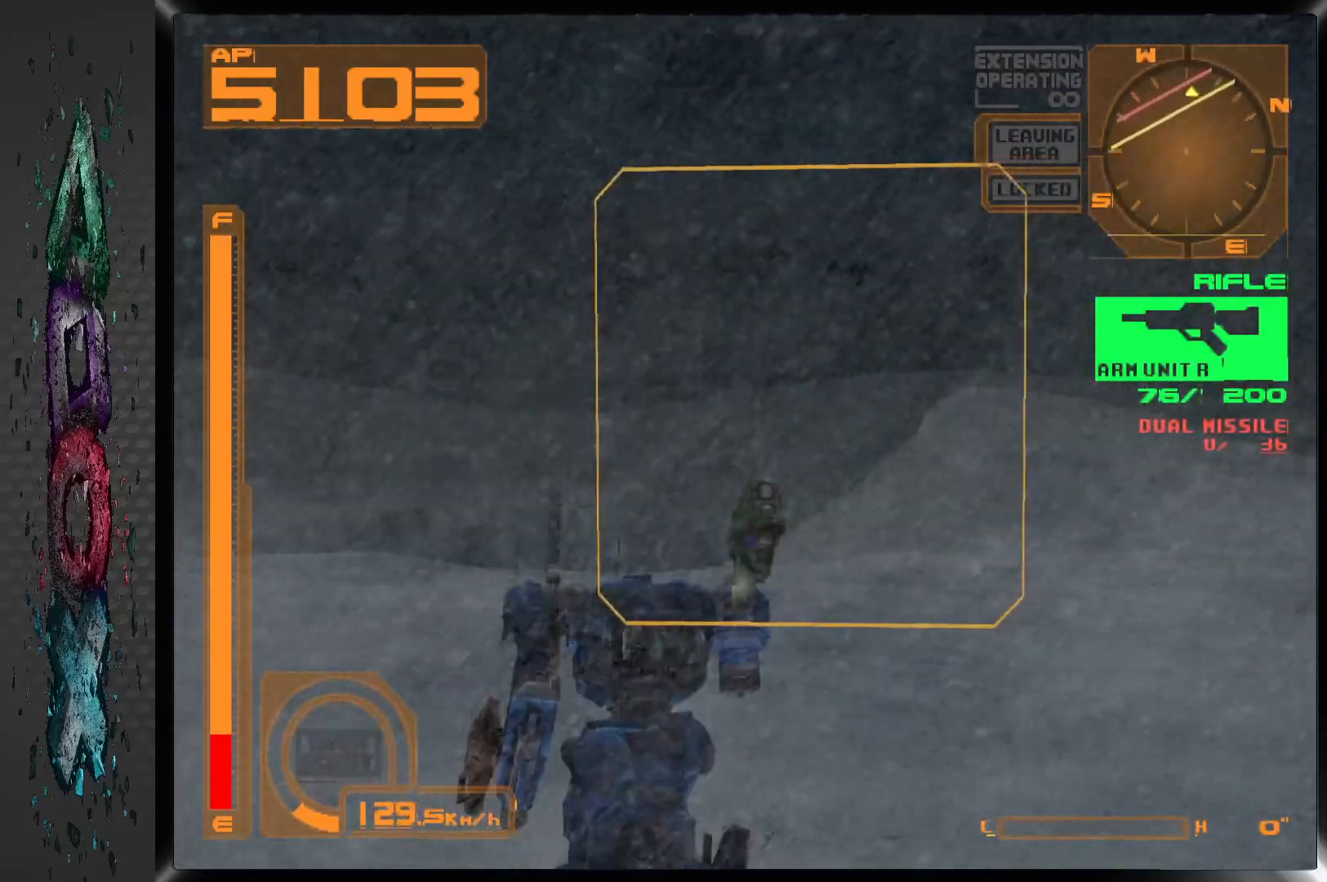
{"dt_ms": 500, "buttons": ["L1", "DPAD_UP"], "left_stick": "center", "right_stick": "center", "events": [[100, "DPAD_RIGHT", "down"], [317, "DPAD_RIGHT", "up"]]}
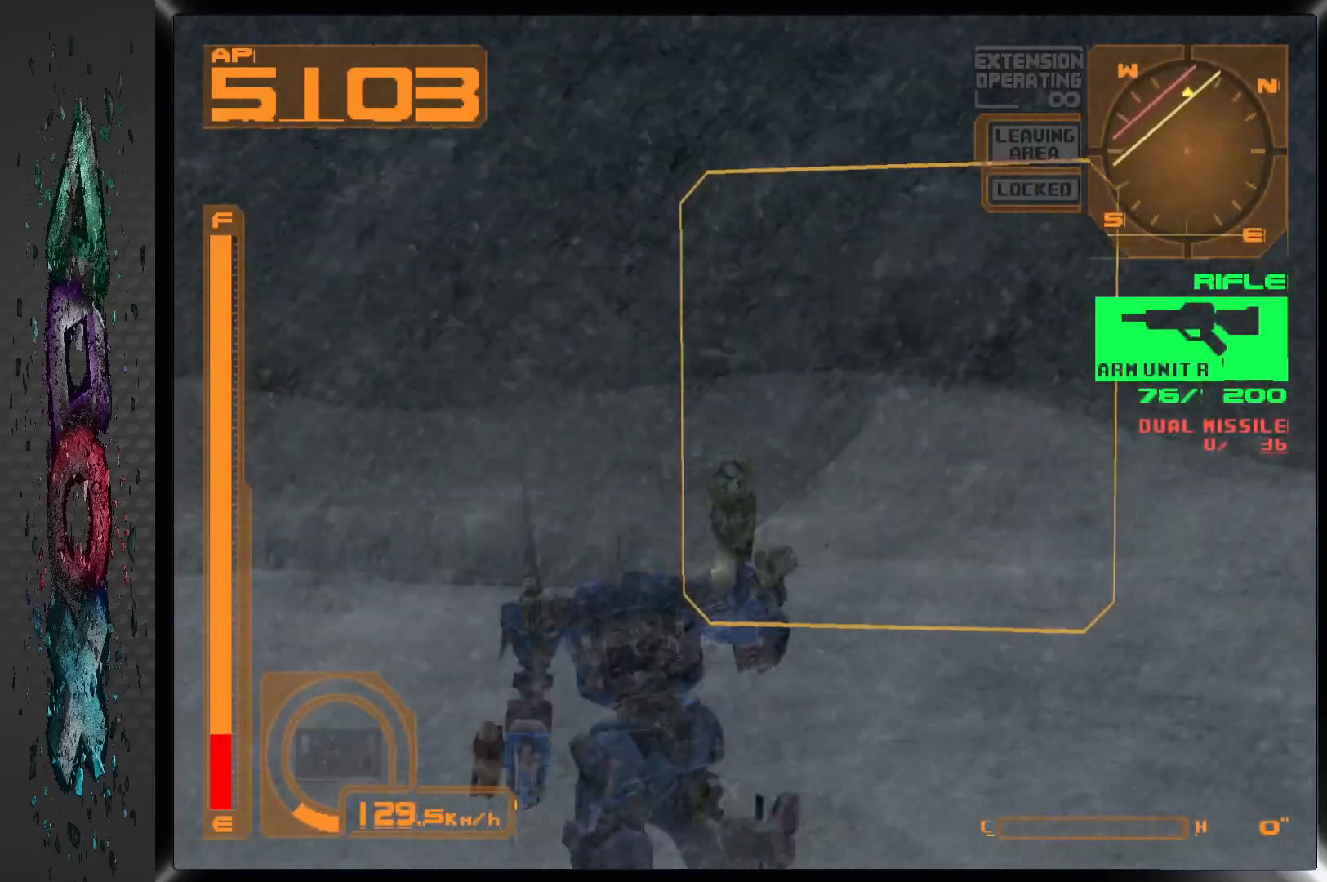
{"dt_ms": 500, "buttons": ["L1", "DPAD_UP"], "left_stick": "center", "right_stick": "center", "events": []}
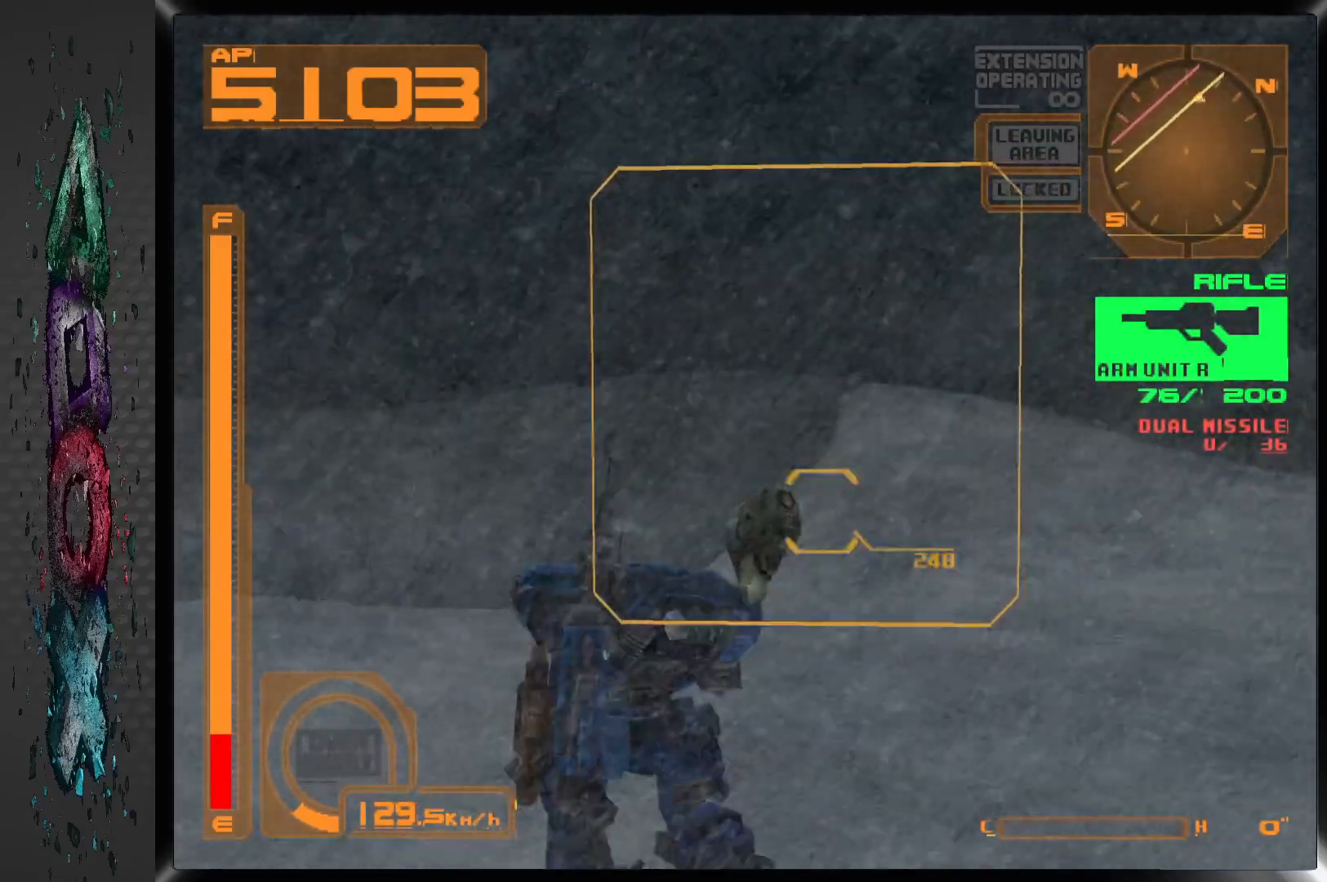
{"dt_ms": 500, "buttons": ["L1", "DPAD_UP"], "left_stick": "center", "right_stick": "center", "events": [[67, "R2", "down"], [317, "R2", "up"]]}
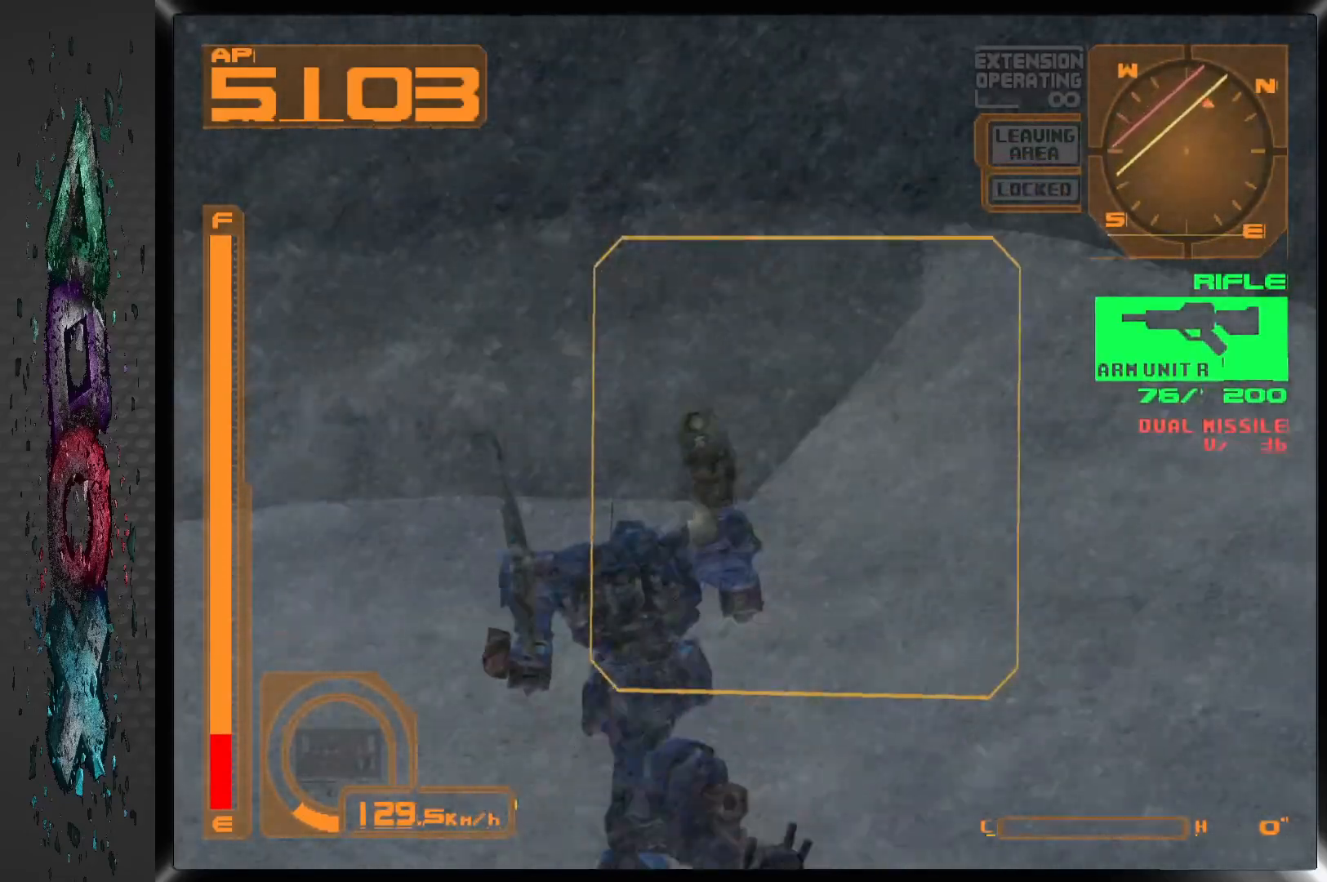
{"dt_ms": 500, "buttons": ["L1", "DPAD_UP"], "left_stick": "center", "right_stick": "center", "events": []}
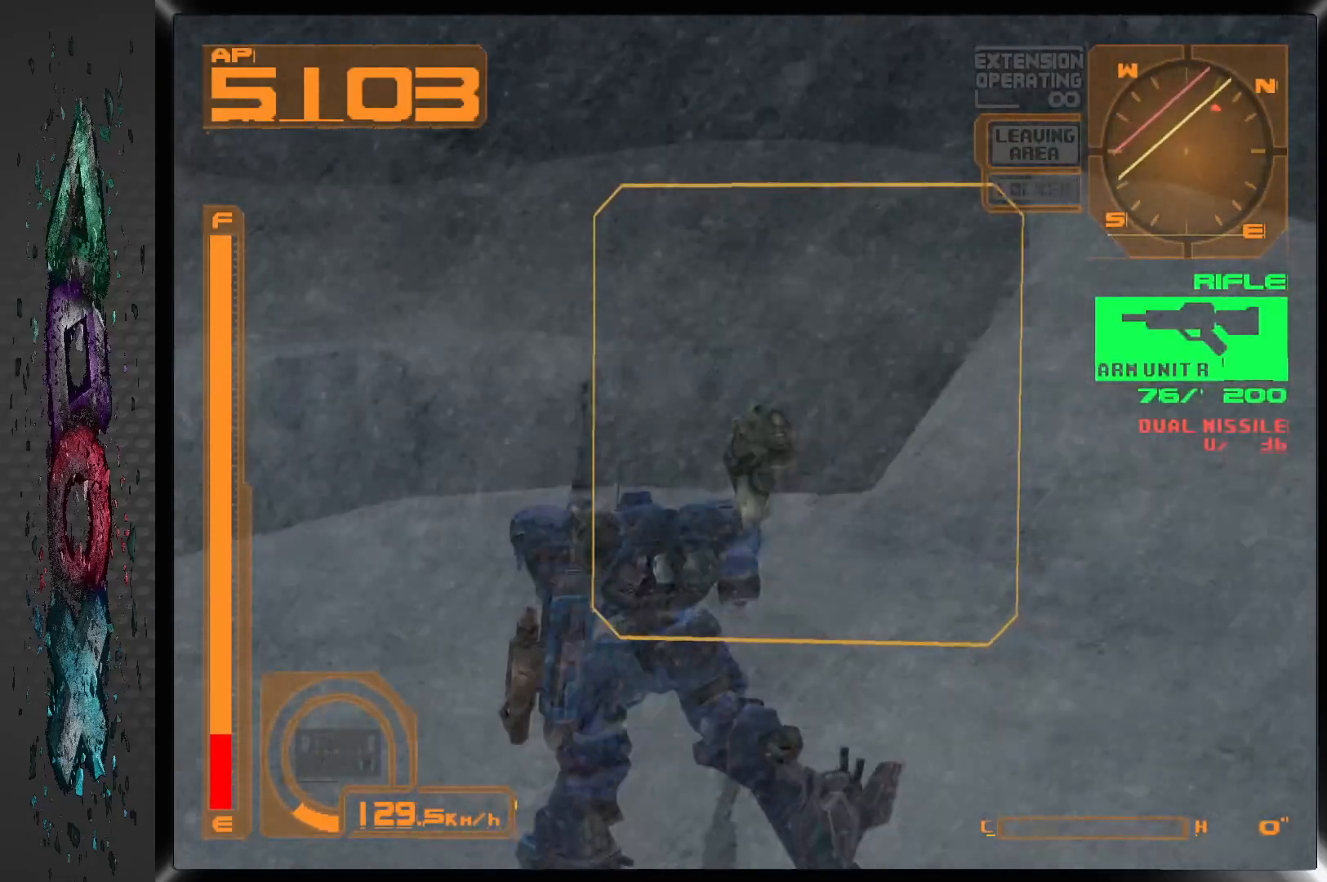
{"dt_ms": 1000, "buttons": ["DPAD_RIGHT"], "left_stick": "center", "right_stick": "center", "events": [[17, "DPAD_RIGHT", "down"], [250, "DPAD_RIGHT", "up"], [367, "DPAD_UP", "up"], [433, "L1", "up"], [750, "DPAD_RIGHT", "down"]]}
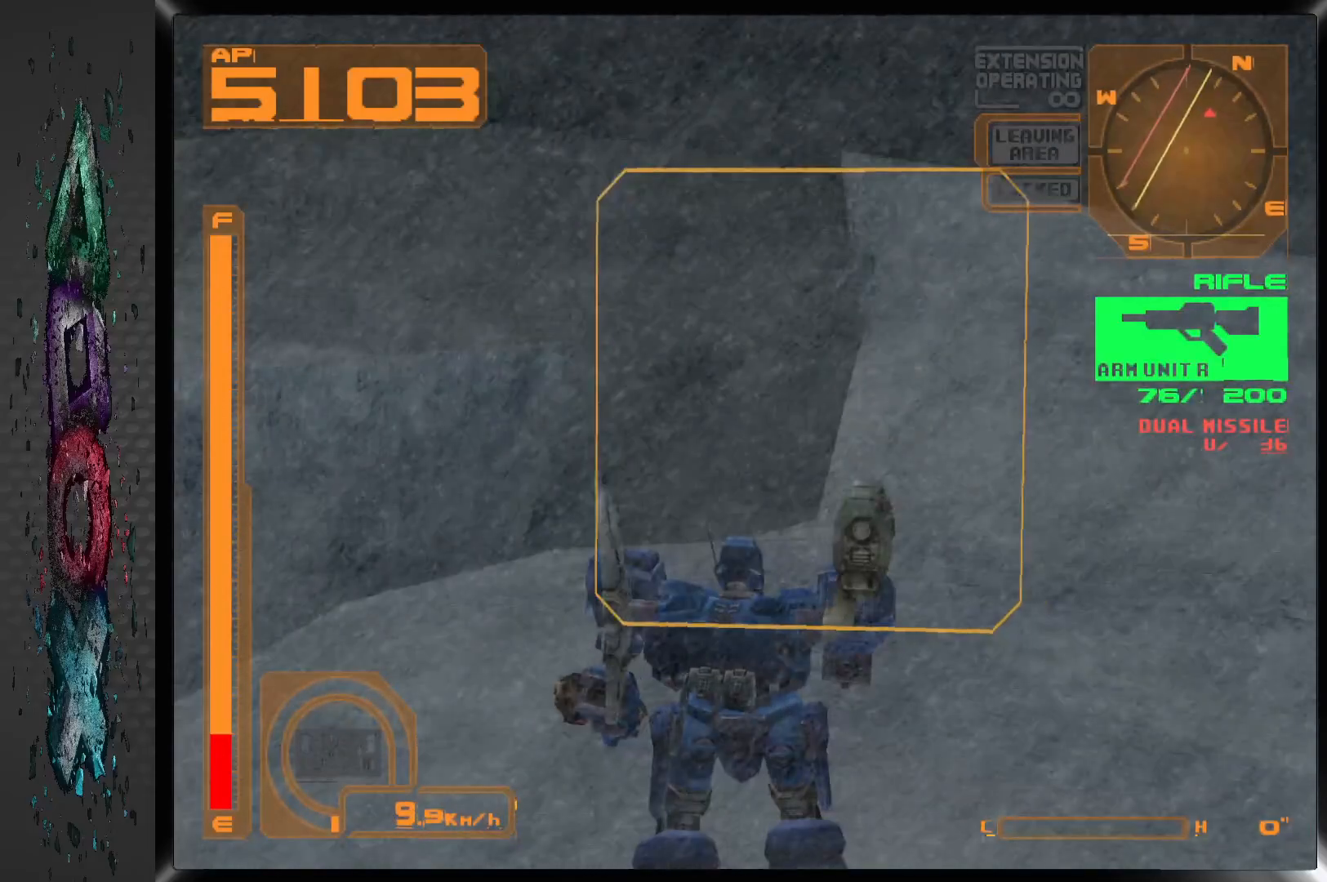
{"dt_ms": 1000, "buttons": ["R1"], "left_stick": "center", "right_stick": "center", "events": [[333, "DPAD_RIGHT", "up"], [600, "L2", "down"], [750, "L2", "up"], [783, "DPAD_RIGHT", "down"], [850, "R1", "down"], [933, "DPAD_RIGHT", "up"]]}
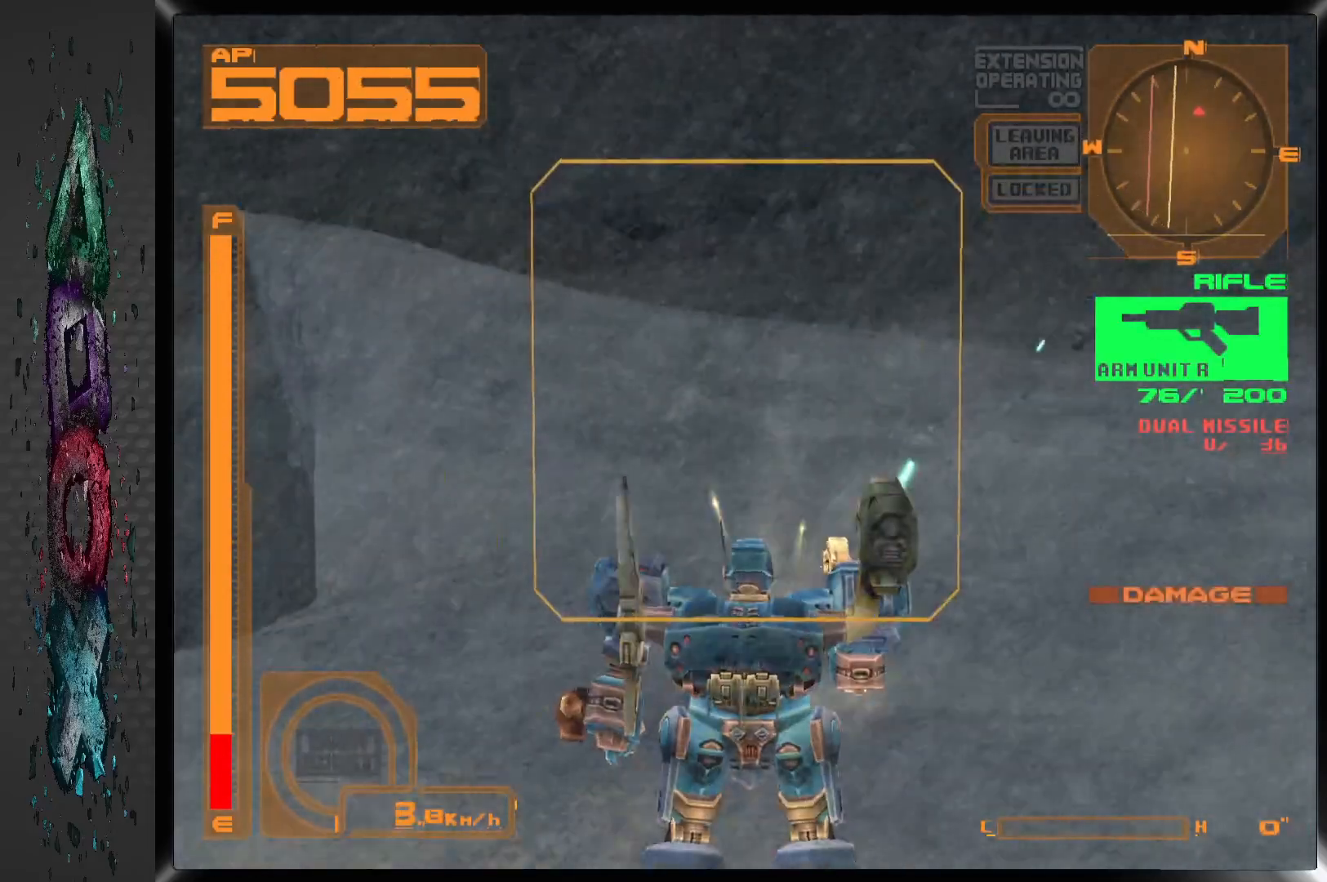
{"dt_ms": 1000, "buttons": ["R1", "DPAD_UP"], "left_stick": "center", "right_stick": "center", "events": [[67, "DPAD_RIGHT", "down"], [467, "DPAD_RIGHT", "up"], [767, "DPAD_RIGHT", "down"], [867, "DPAD_RIGHT", "up"], [867, "DPAD_UP", "down"]]}
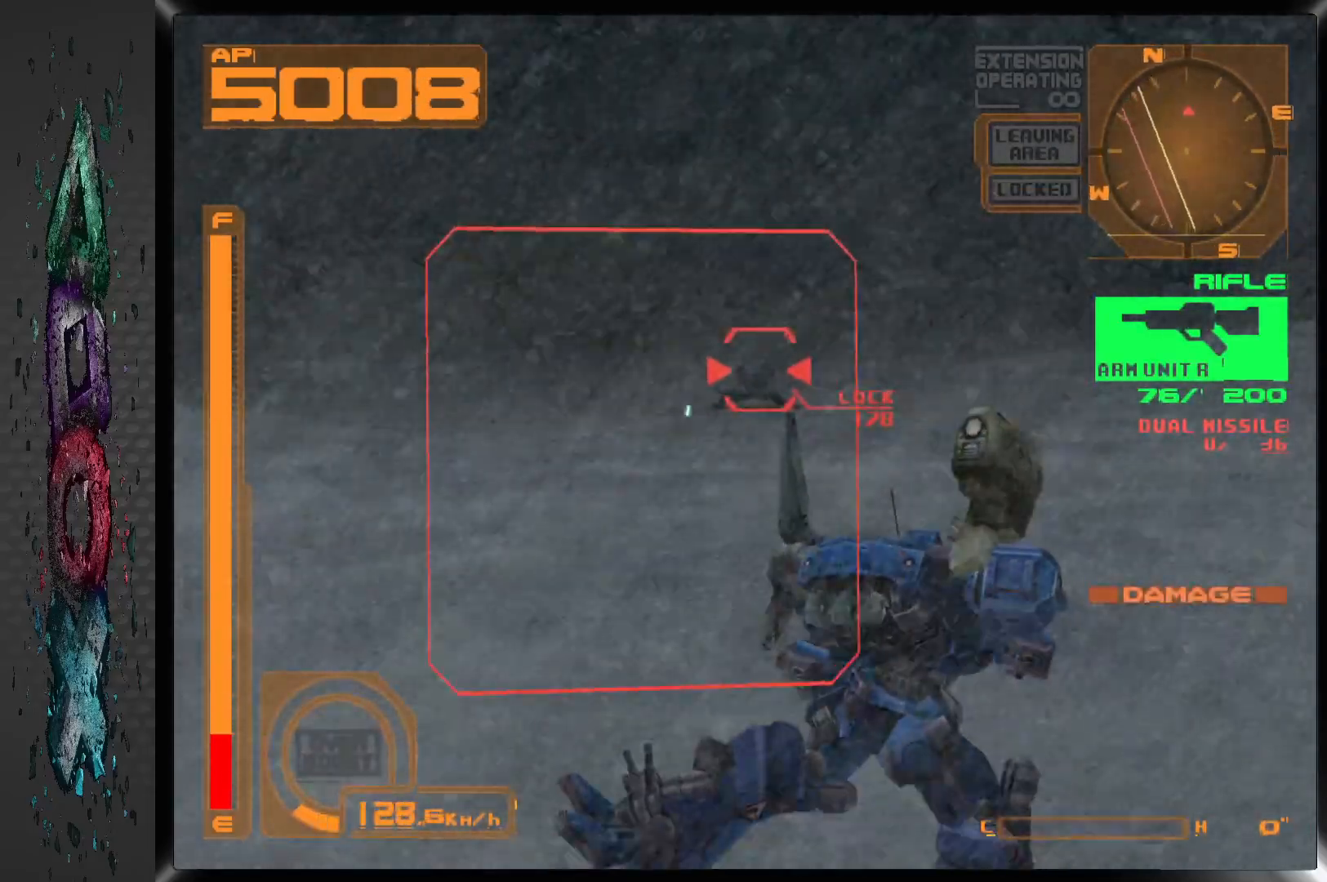
{"dt_ms": 500, "buttons": ["SQUARE", "R1", "DPAD_UP"], "left_stick": "center", "right_stick": "center", "events": [[183, "SQUARE", "down"], [267, "DPAD_RIGHT", "down"], [400, "DPAD_RIGHT", "up"]]}
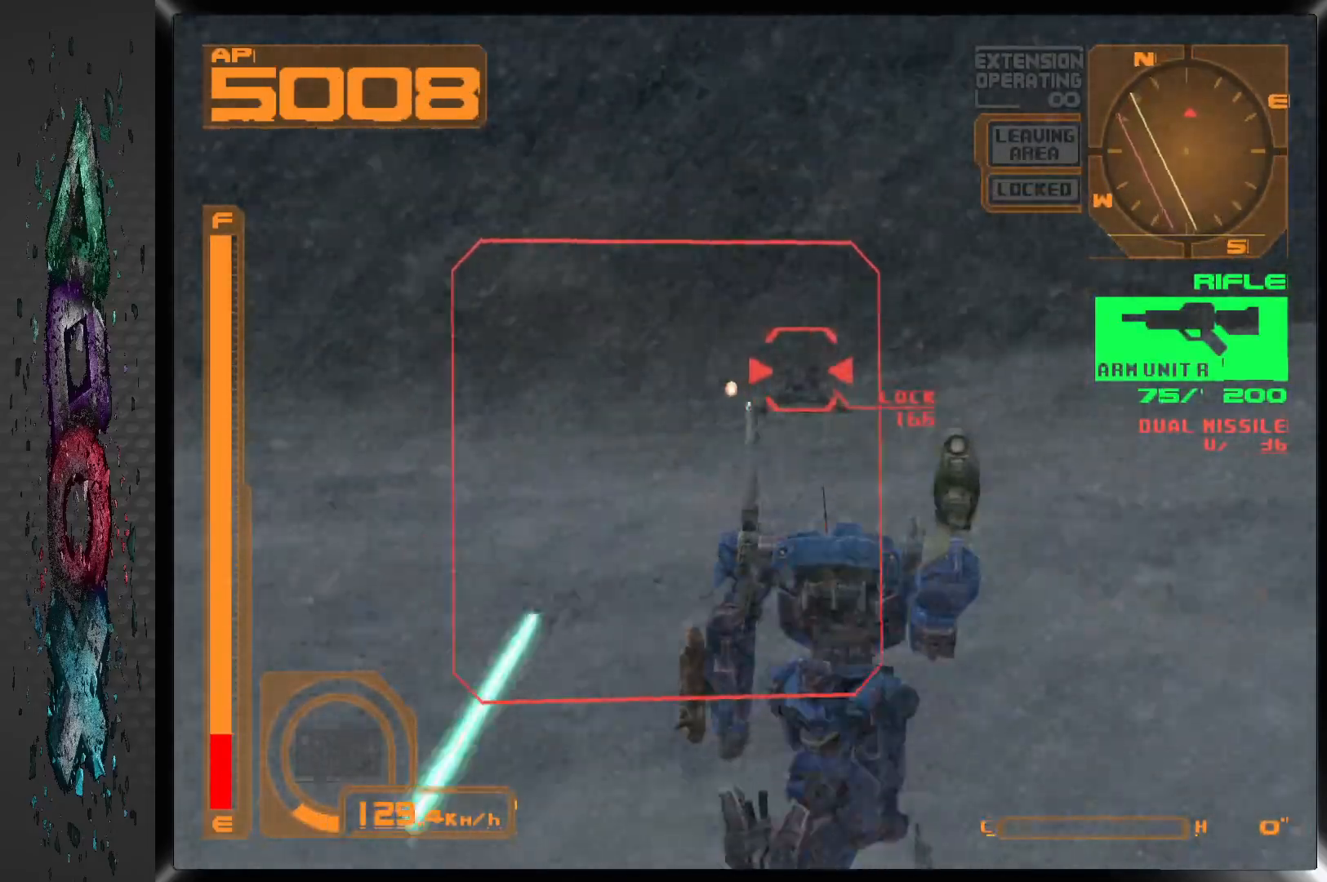
{"dt_ms": 500, "buttons": ["CROSS", "R1", "DPAD_UP"], "left_stick": "center", "right_stick": "center", "events": [[50, "DPAD_UP", "up"], [117, "DPAD_UP", "down"], [117, "SQUARE", "up"], [367, "CROSS", "down"]]}
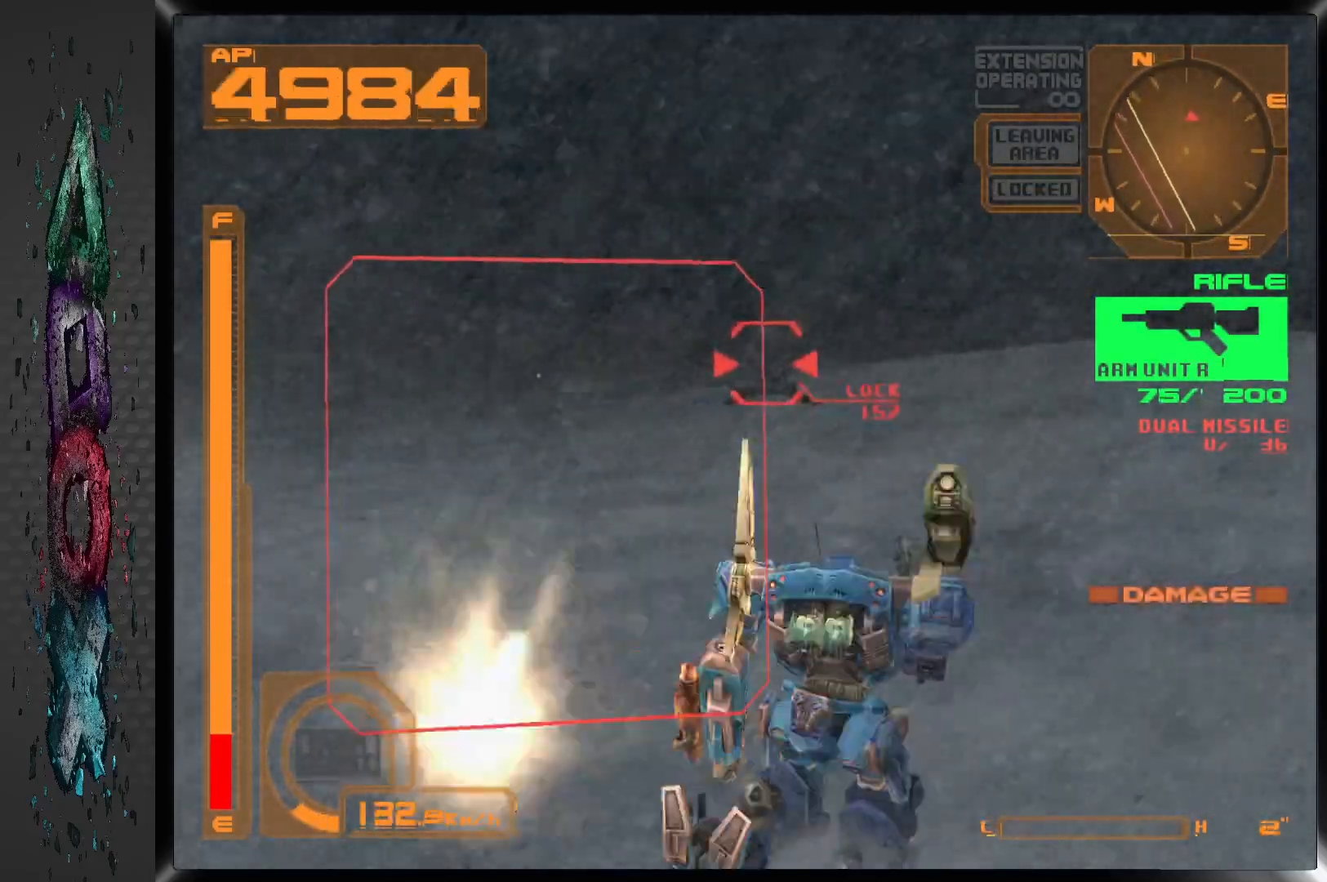
{"dt_ms": 500, "buttons": ["CROSS", "R1", "DPAD_UP", "DPAD_RIGHT"], "left_stick": "center", "right_stick": "center", "events": [[500, "DPAD_RIGHT", "down"]]}
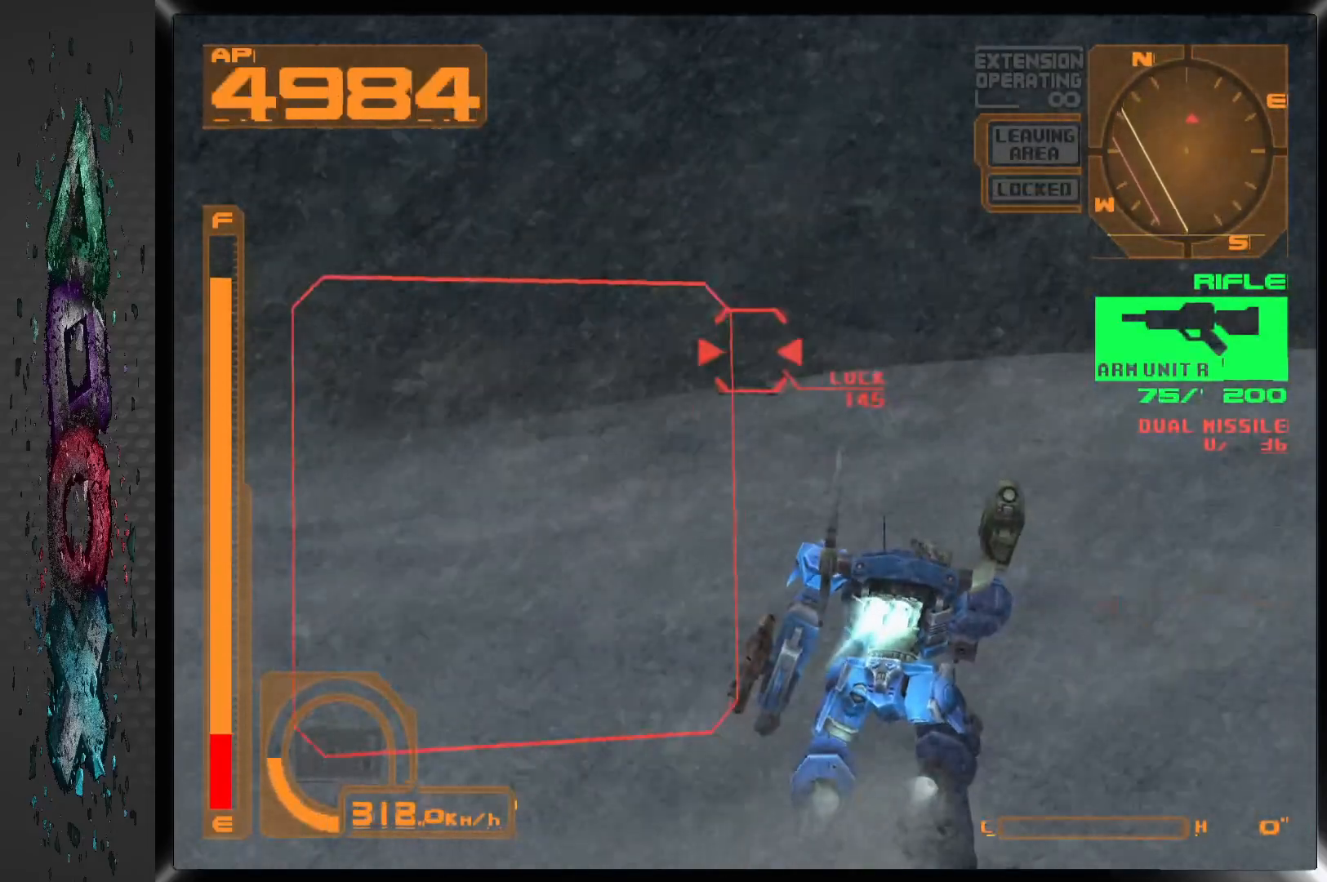
{"dt_ms": 500, "buttons": ["CROSS", "R1", "DPAD_UP"], "left_stick": "center", "right_stick": "center", "events": [[50, "DPAD_RIGHT", "up"]]}
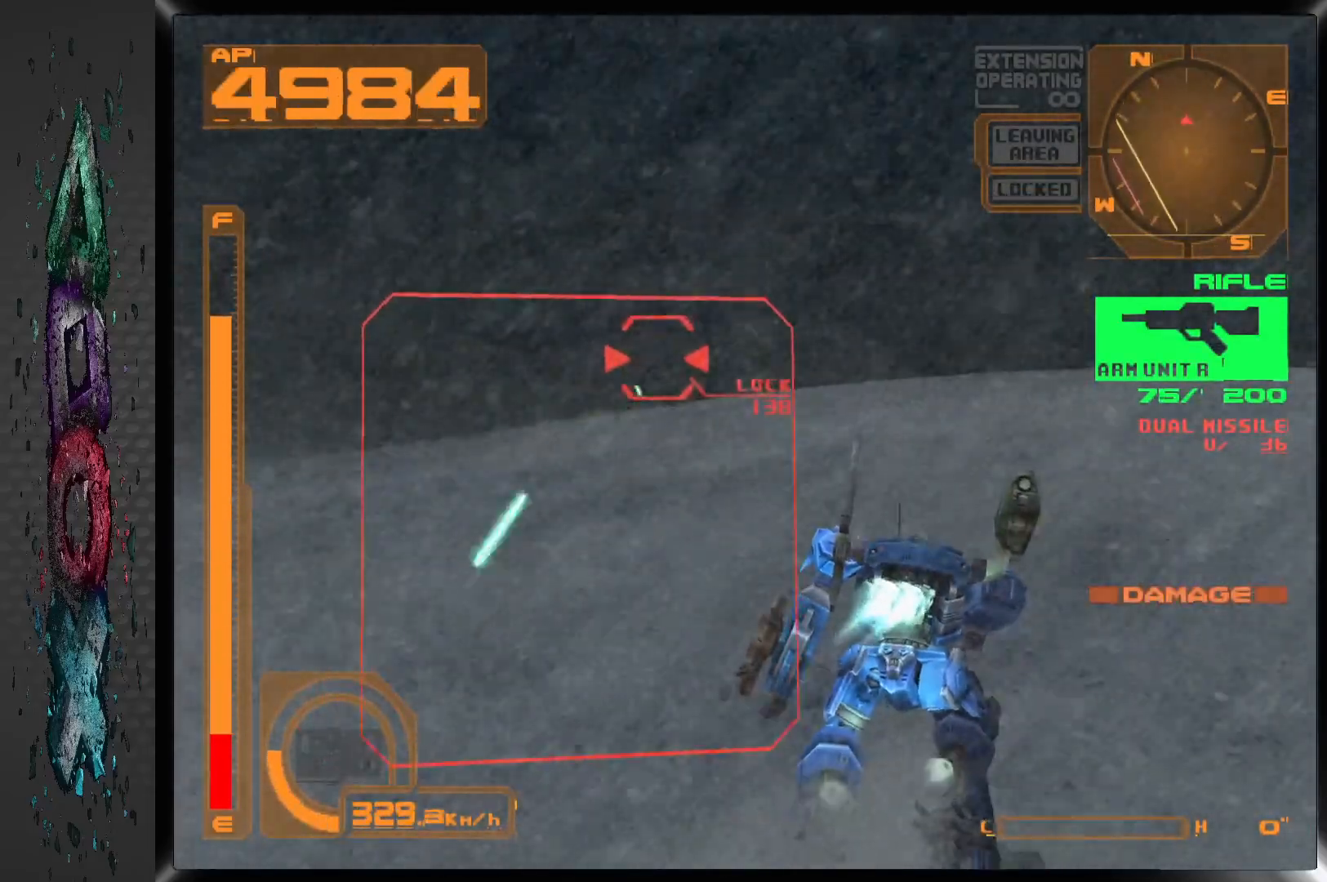
{"dt_ms": 500, "buttons": ["CROSS", "SQUARE", "R1", "DPAD_UP", "DPAD_LEFT"], "left_stick": "center", "right_stick": "center", "events": [[400, "SQUARE", "down"], [450, "DPAD_LEFT", "down"]]}
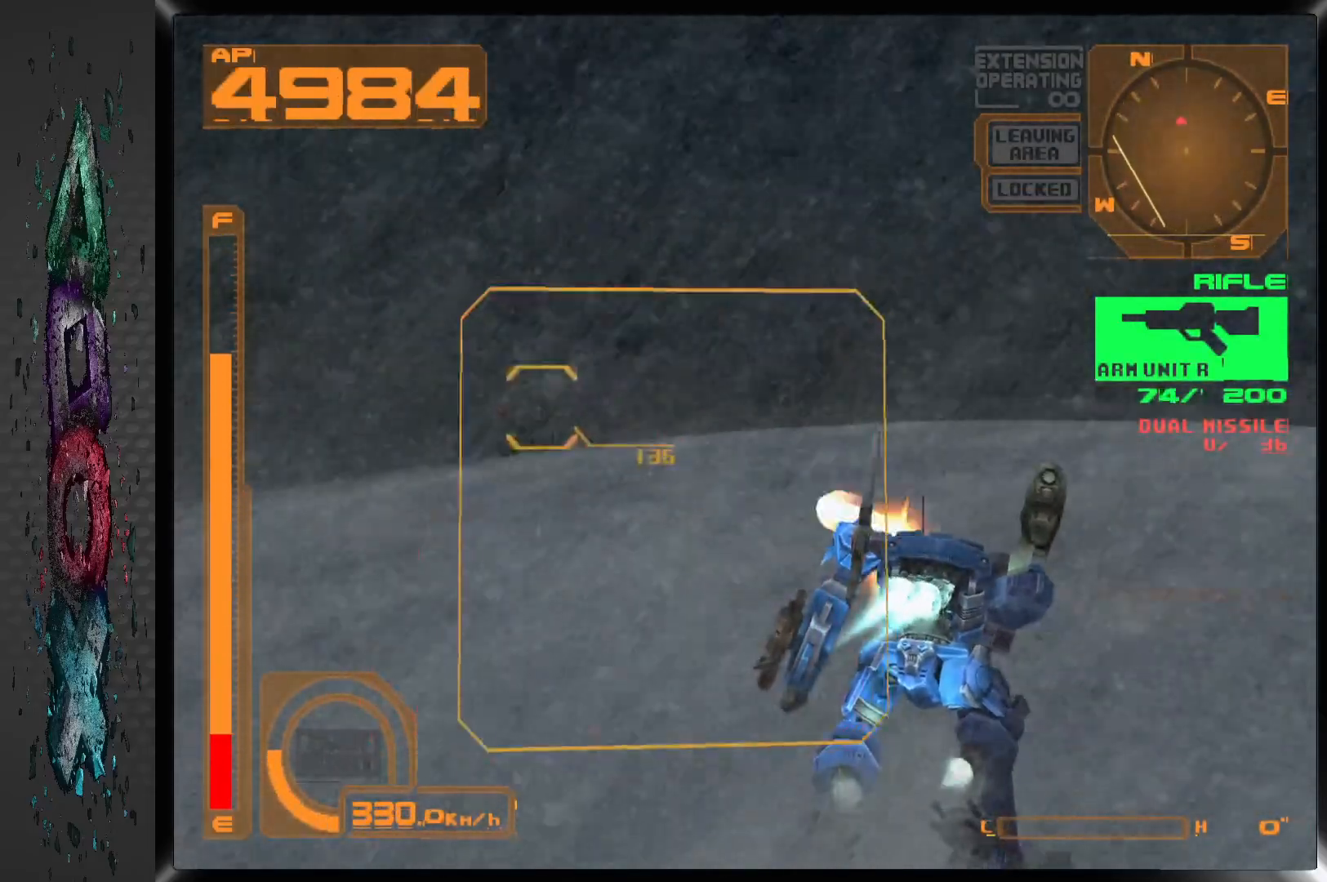
{"dt_ms": 500, "buttons": ["CROSS", "R1", "DPAD_UP"], "left_stick": "center", "right_stick": "center", "events": [[67, "SQUARE", "up"], [167, "DPAD_LEFT", "up"]]}
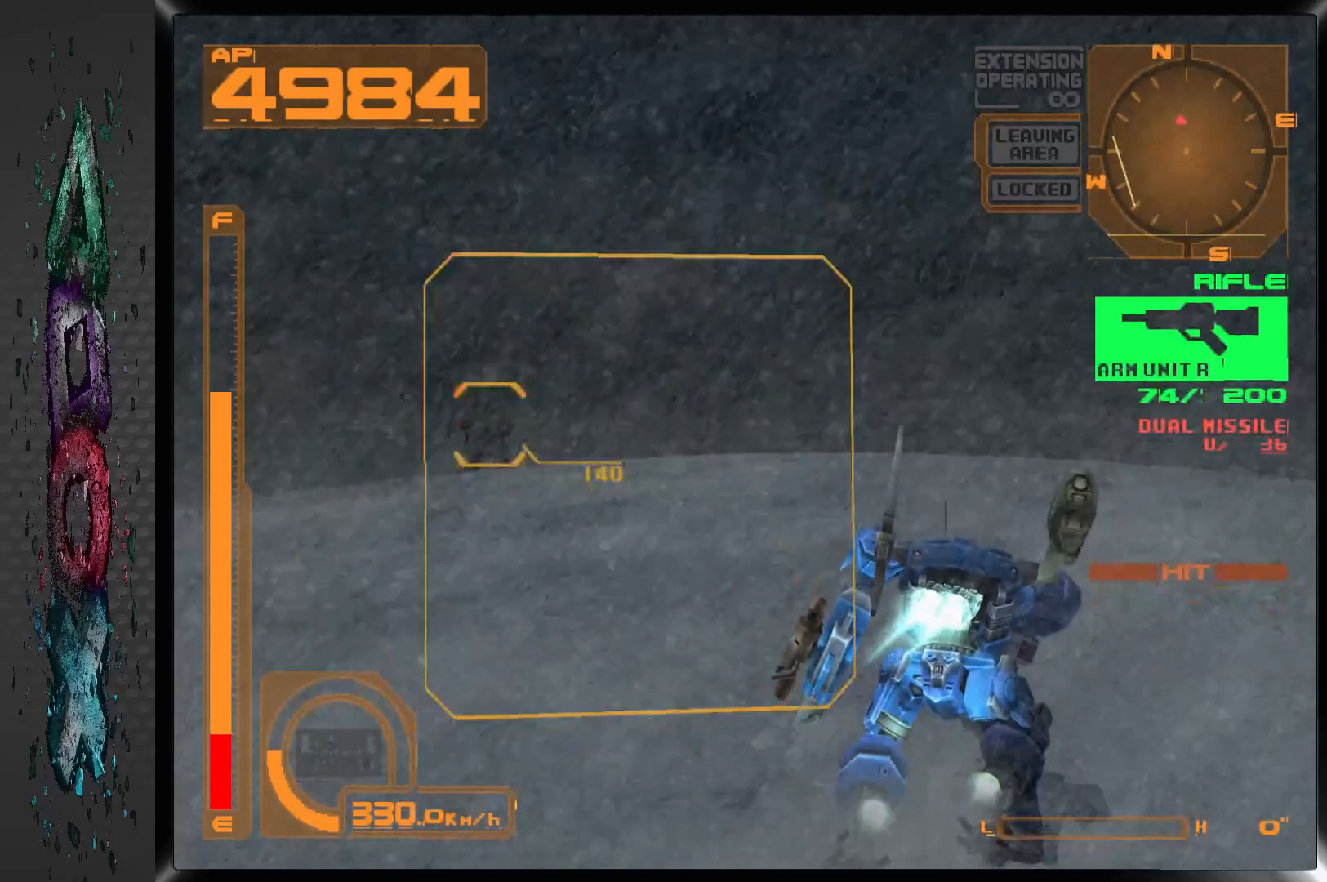
{"dt_ms": 500, "buttons": ["CROSS", "R1", "DPAD_UP", "DPAD_LEFT"], "left_stick": "center", "right_stick": "center", "events": [[150, "DPAD_LEFT", "down"]]}
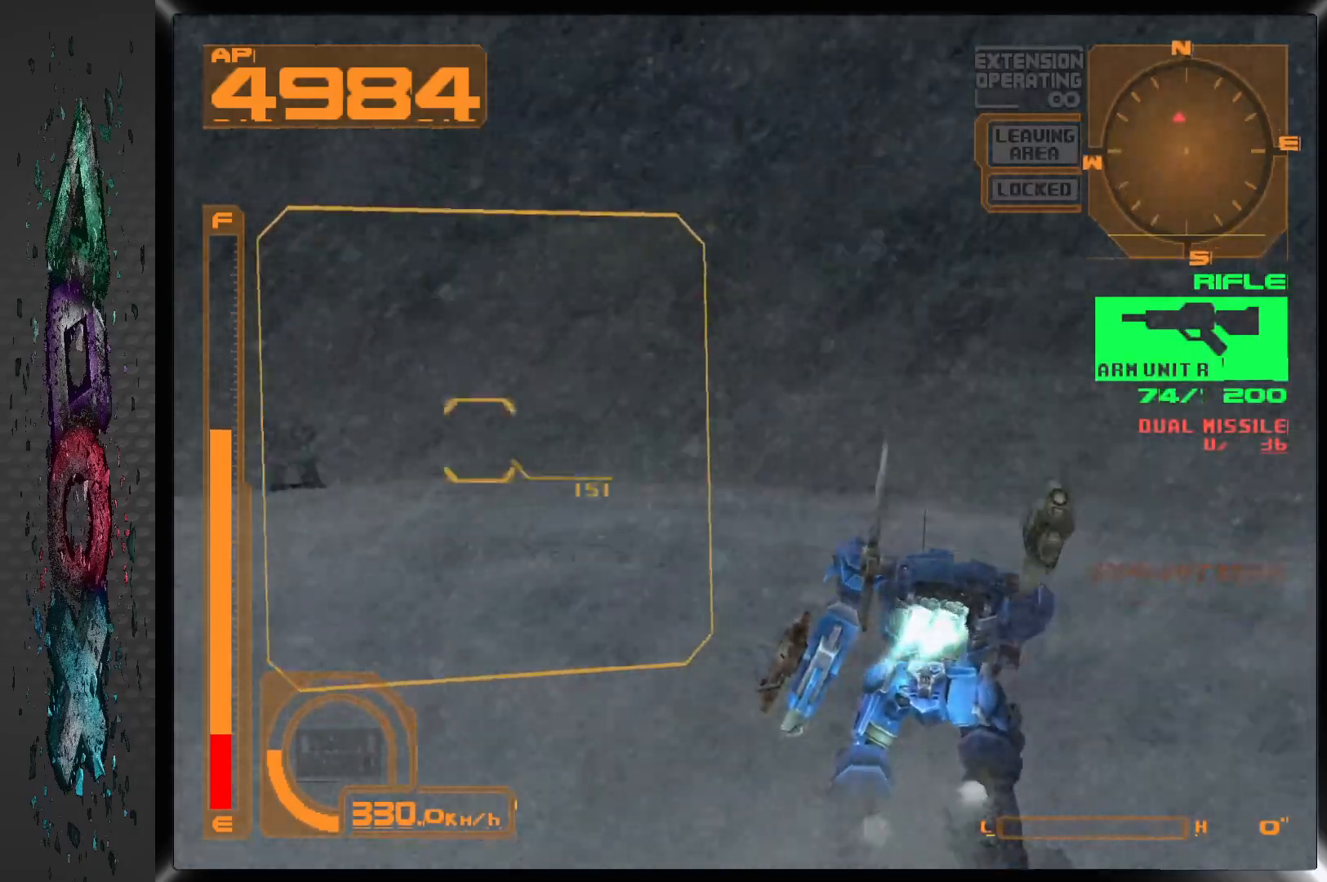
{"dt_ms": 500, "buttons": ["CROSS", "R1", "DPAD_UP"], "left_stick": "center", "right_stick": "center", "events": [[317, "DPAD_LEFT", "up"]]}
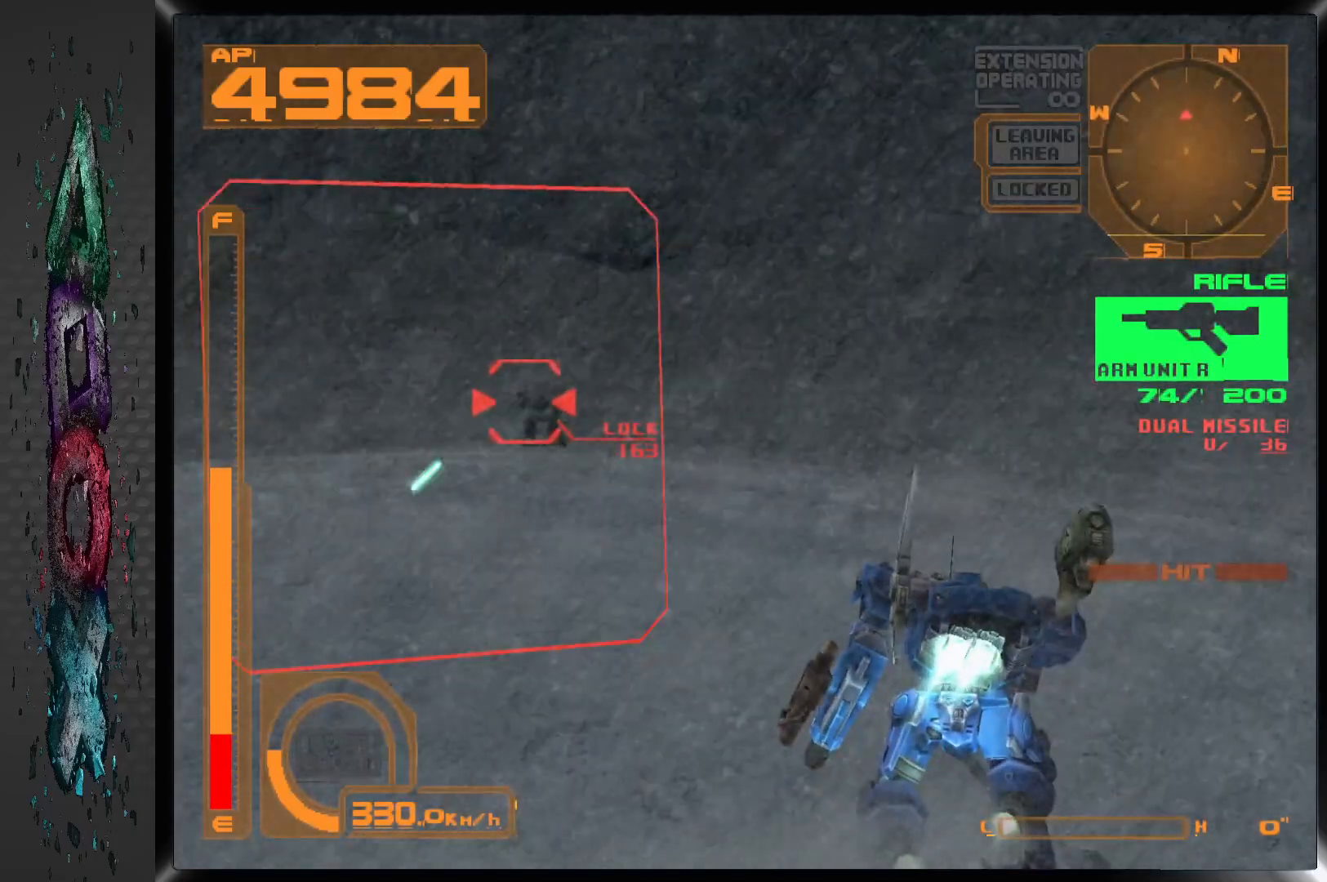
{"dt_ms": 500, "buttons": ["CROSS", "R1", "DPAD_UP"], "left_stick": "center", "right_stick": "center", "events": [[33, "SQUARE", "down"], [117, "DPAD_LEFT", "down"], [167, "SQUARE", "up"], [350, "DPAD_LEFT", "up"]]}
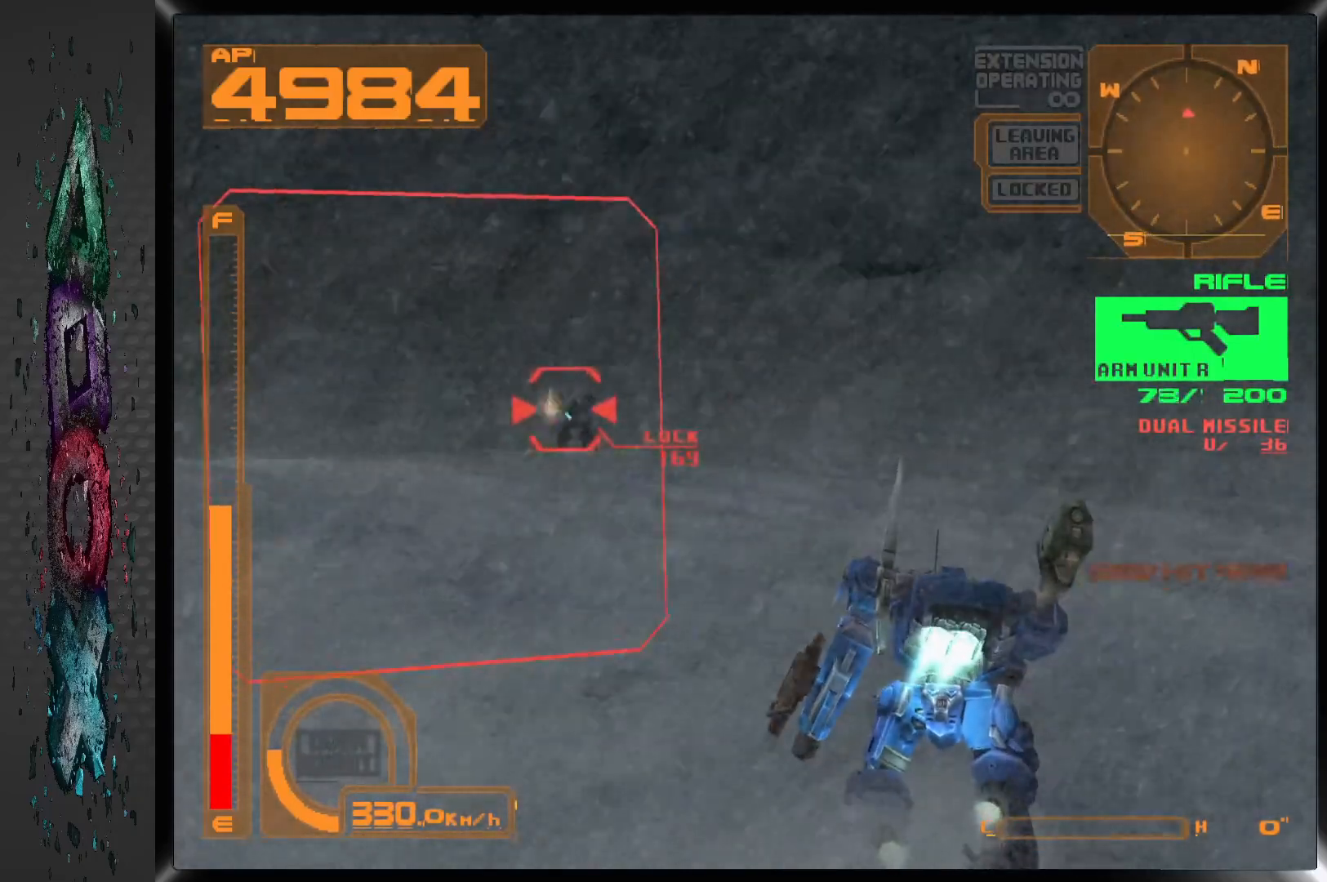
{"dt_ms": 500, "buttons": ["CROSS", "R1", "DPAD_UP"], "left_stick": "center", "right_stick": "center", "events": [[83, "SQUARE", "down"], [167, "DPAD_LEFT", "down"], [283, "SQUARE", "up"], [367, "DPAD_LEFT", "up"]]}
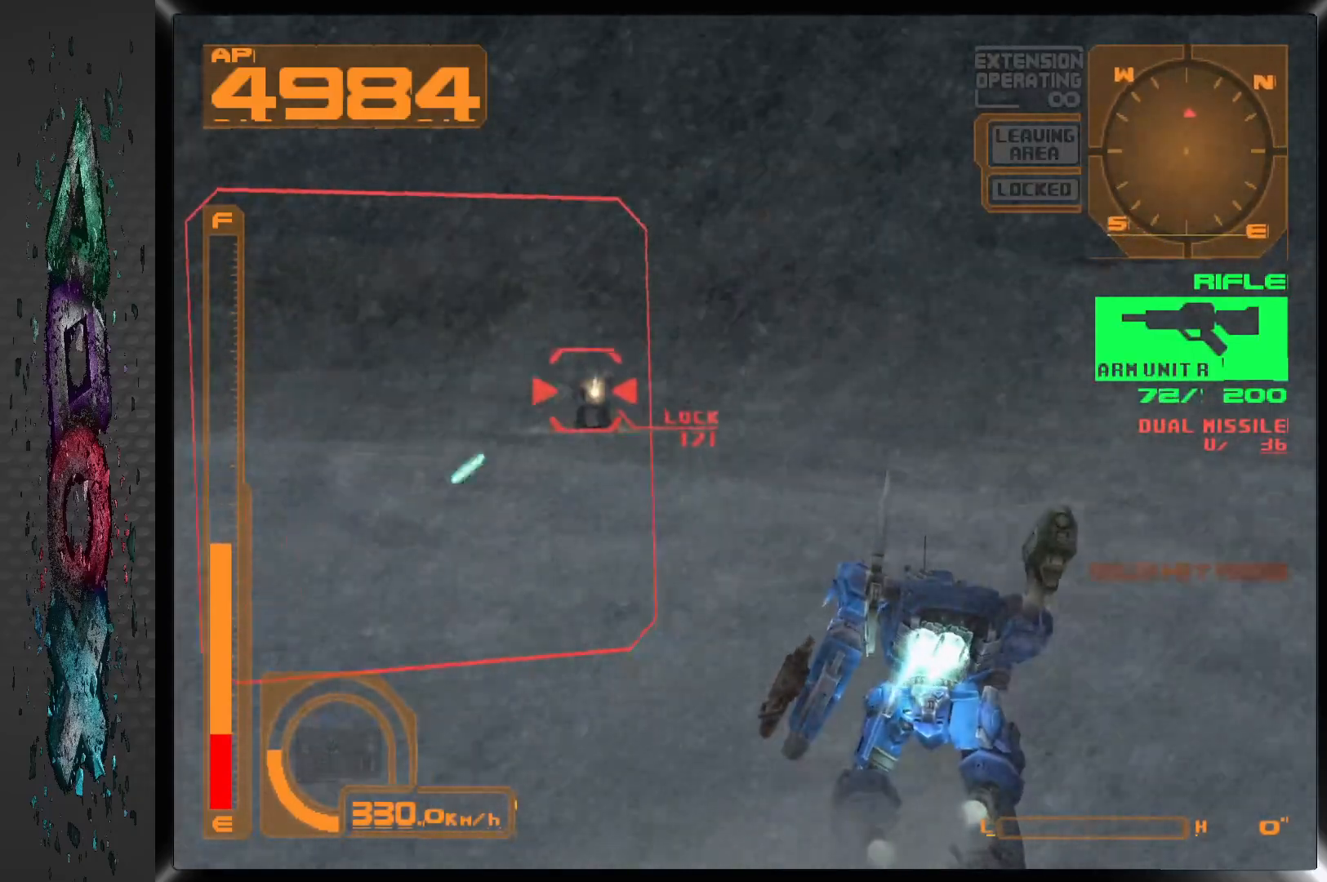
{"dt_ms": 500, "buttons": ["CROSS", "R1", "DPAD_UP"], "left_stick": "center", "right_stick": "center", "events": [[50, "SQUARE", "down"], [150, "DPAD_LEFT", "down"], [233, "SQUARE", "up"], [383, "DPAD_LEFT", "up"]]}
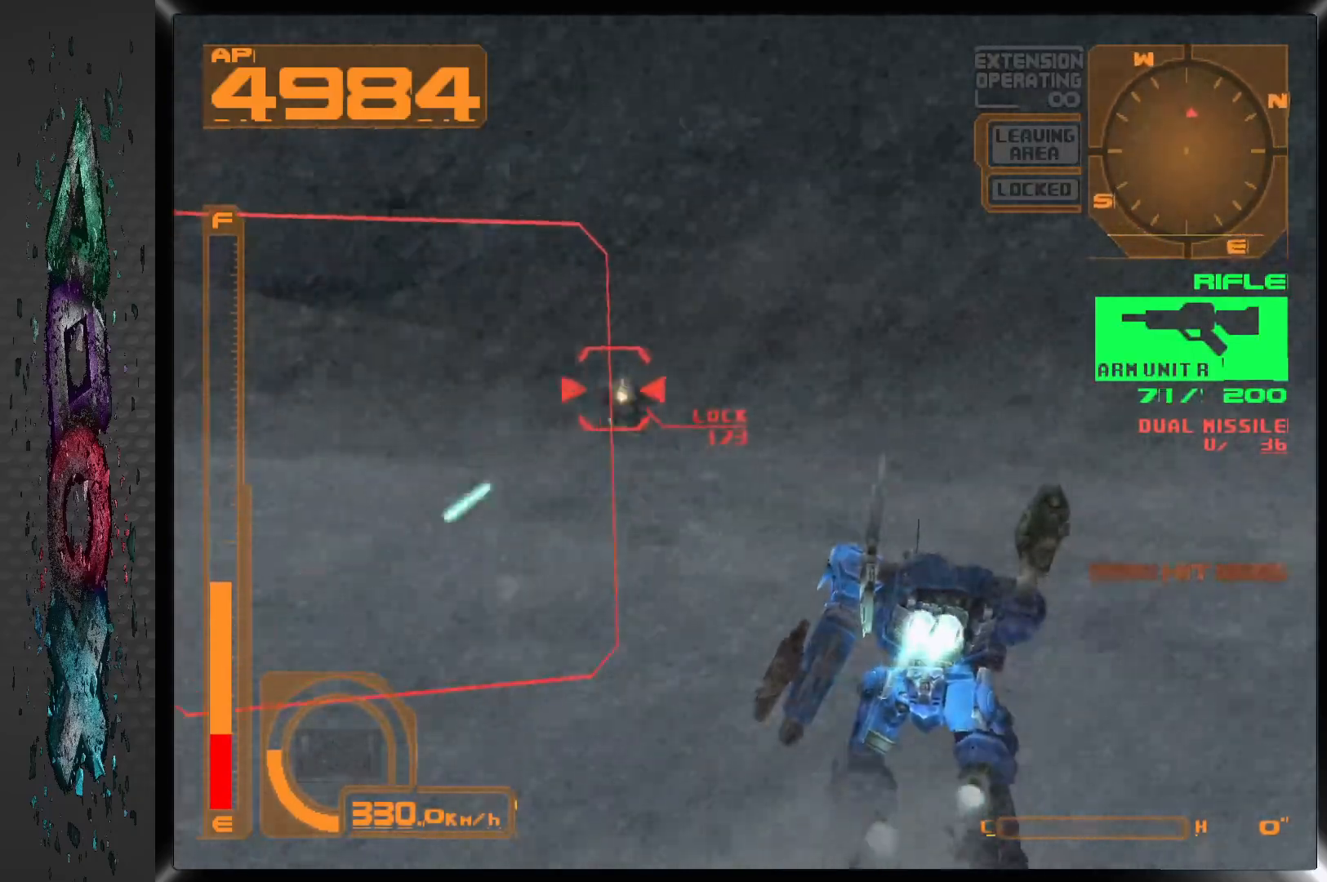
{"dt_ms": 500, "buttons": ["CROSS", "R1", "DPAD_UP"], "left_stick": "center", "right_stick": "center", "events": [[83, "SQUARE", "down"], [167, "DPAD_LEFT", "down"], [233, "SQUARE", "up"], [367, "DPAD_LEFT", "up"]]}
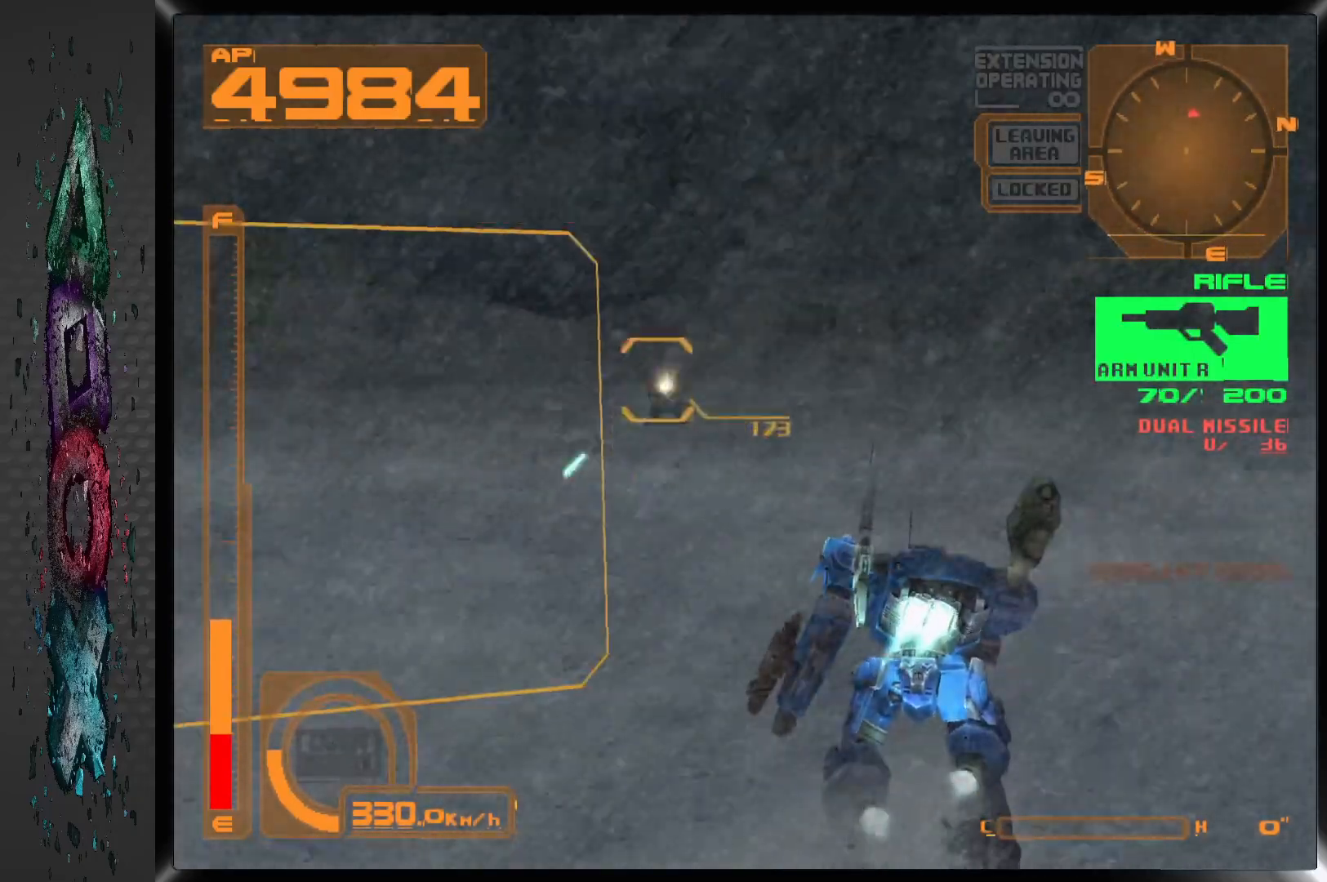
{"dt_ms": 500, "buttons": ["CROSS", "R1", "DPAD_UP"], "left_stick": "center", "right_stick": "center", "events": [[117, "SQUARE", "down"], [217, "DPAD_RIGHT", "down"], [233, "SQUARE", "up"], [367, "DPAD_RIGHT", "up"]]}
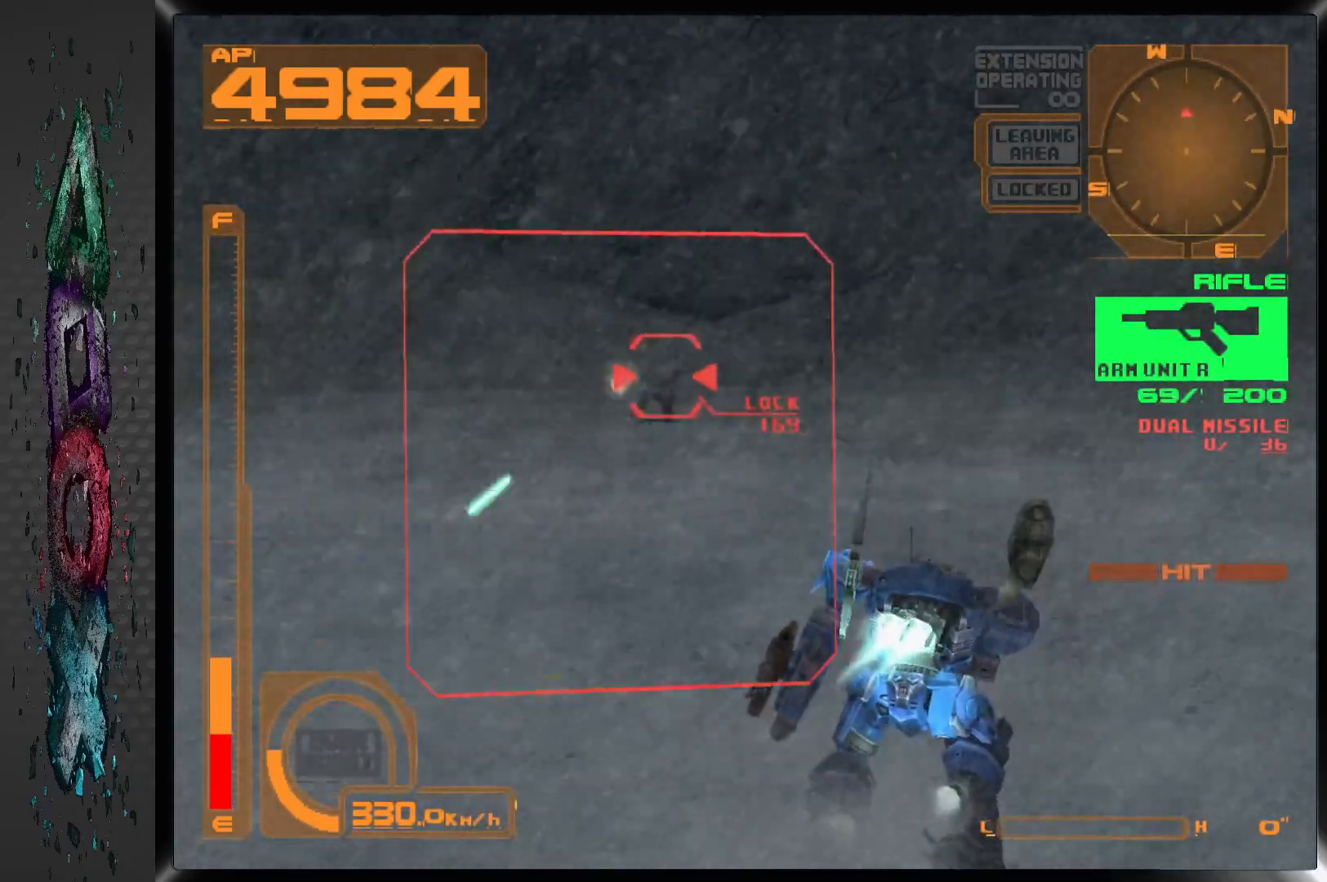
{"dt_ms": 500, "buttons": ["CROSS", "R1", "DPAD_UP"], "left_stick": "center", "right_stick": "center", "events": [[117, "SQUARE", "down"], [200, "DPAD_LEFT", "down"], [250, "SQUARE", "up"], [367, "DPAD_LEFT", "up"]]}
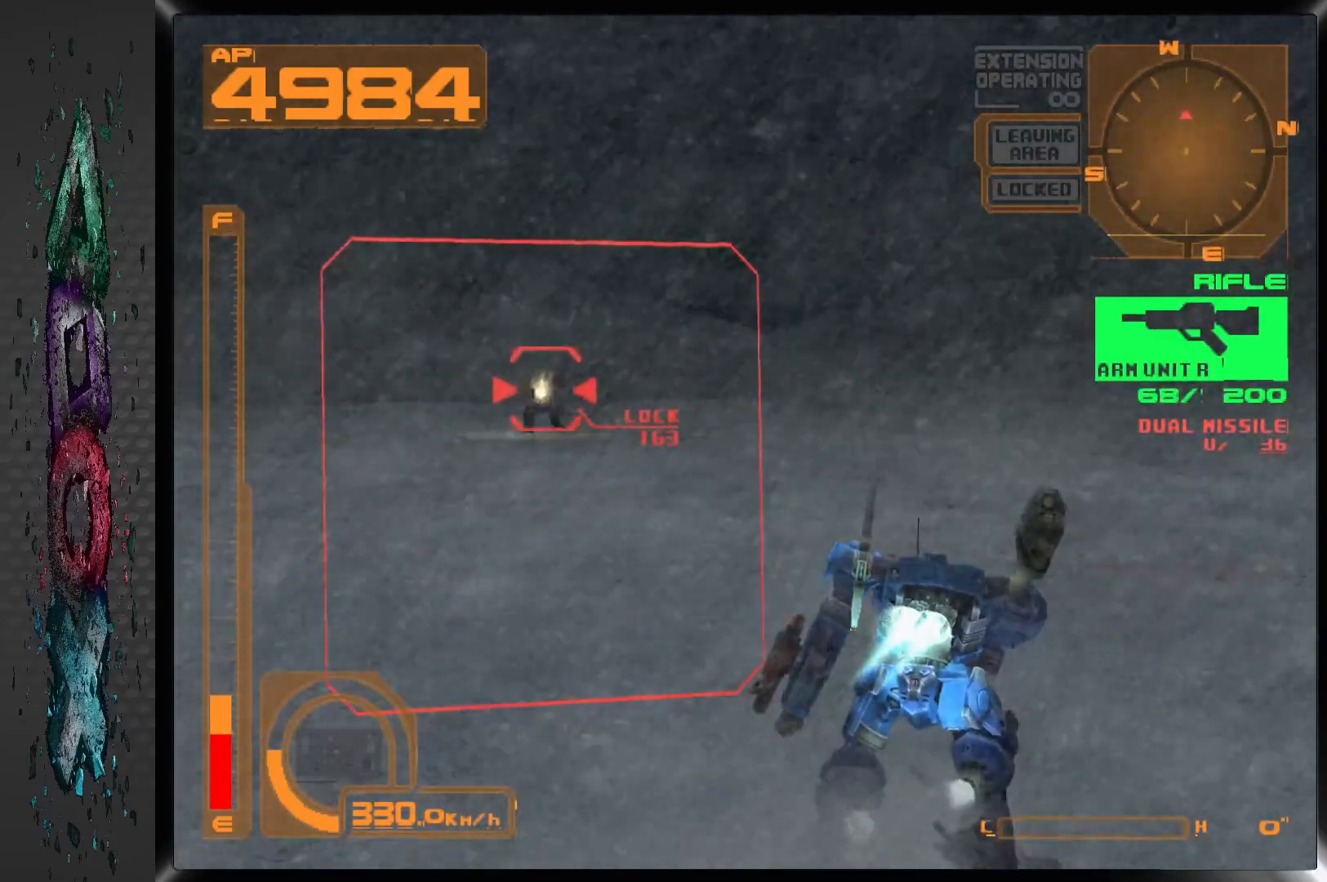
{"dt_ms": 500, "buttons": ["CROSS", "R1", "DPAD_UP", "DPAD_LEFT"], "left_stick": "center", "right_stick": "center", "events": [[83, "DPAD_LEFT", "down"], [167, "SQUARE", "down"], [300, "SQUARE", "up"], [350, "DPAD_LEFT", "up"], [483, "DPAD_LEFT", "down"]]}
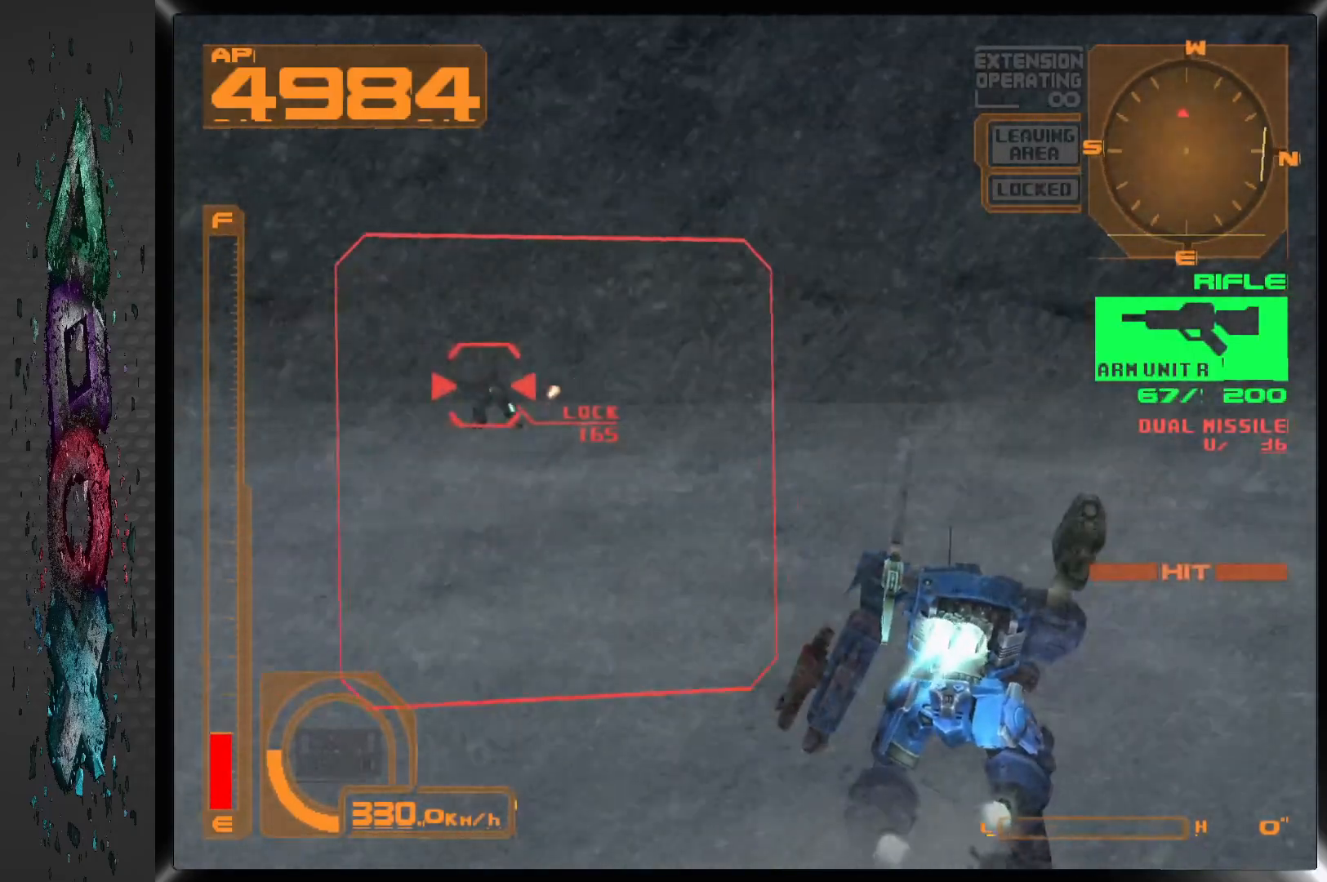
{"dt_ms": 500, "buttons": ["CROSS", "R1", "DPAD_UP", "DPAD_LEFT"], "left_stick": "center", "right_stick": "center", "events": []}